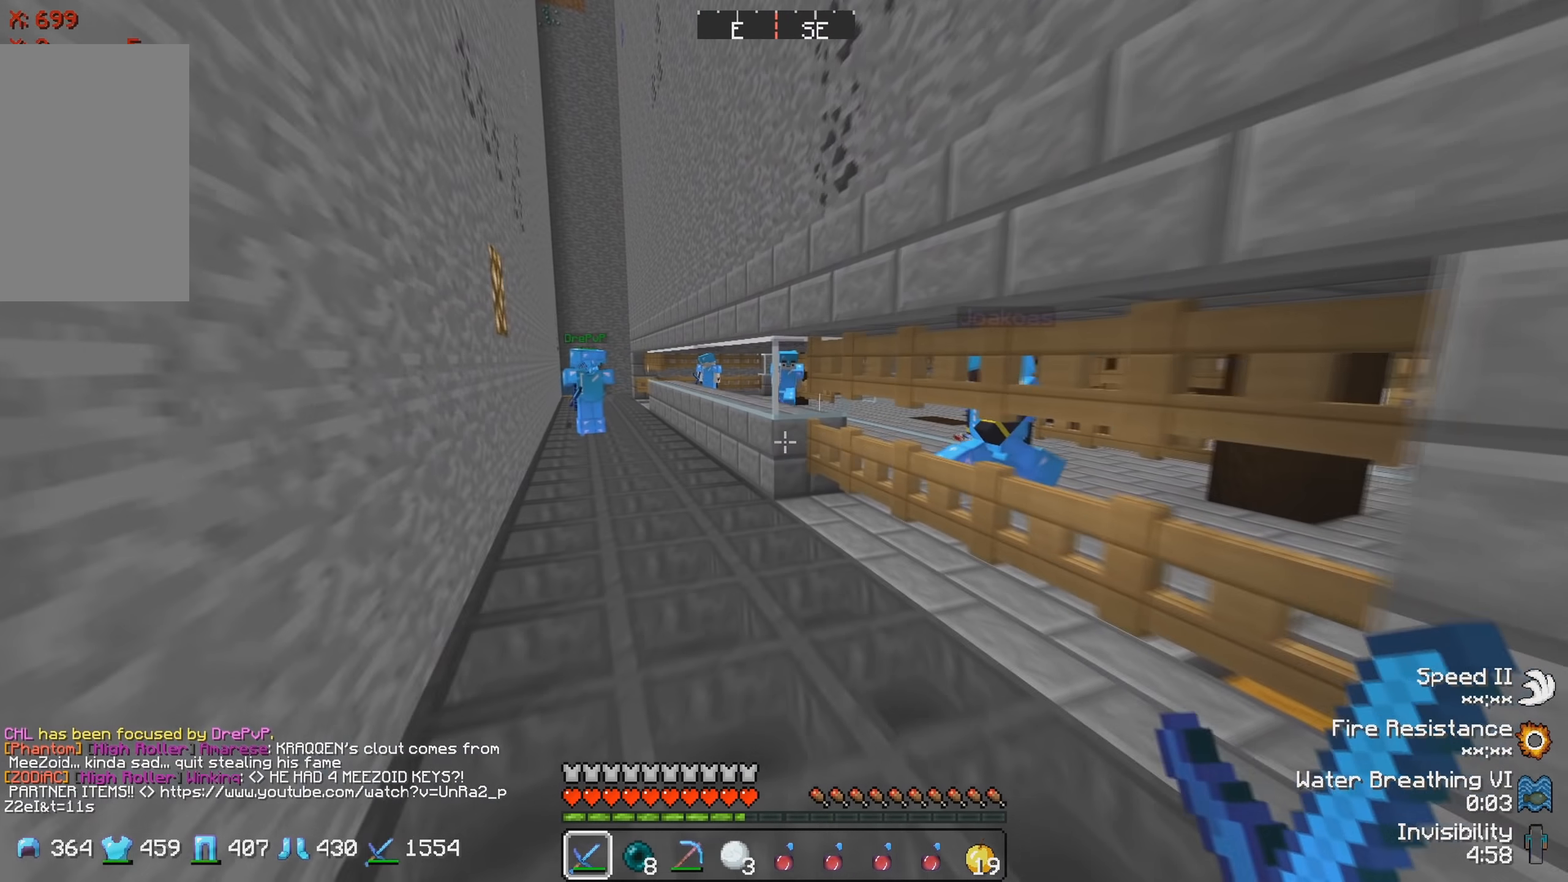
Gameplay with keyboard; each line is a JSON object with the keys held at the frame after it. "events" lists presses ("down") and releases ("up") of "a", "d", "s" and "w" between this image and that frame as [ms after this image, input, new state], when the widget could be followed in between. No other keys are recorded. Mouse input is not recorded.
{"keys": ["w"], "events": [[250, "a", "up"]]}
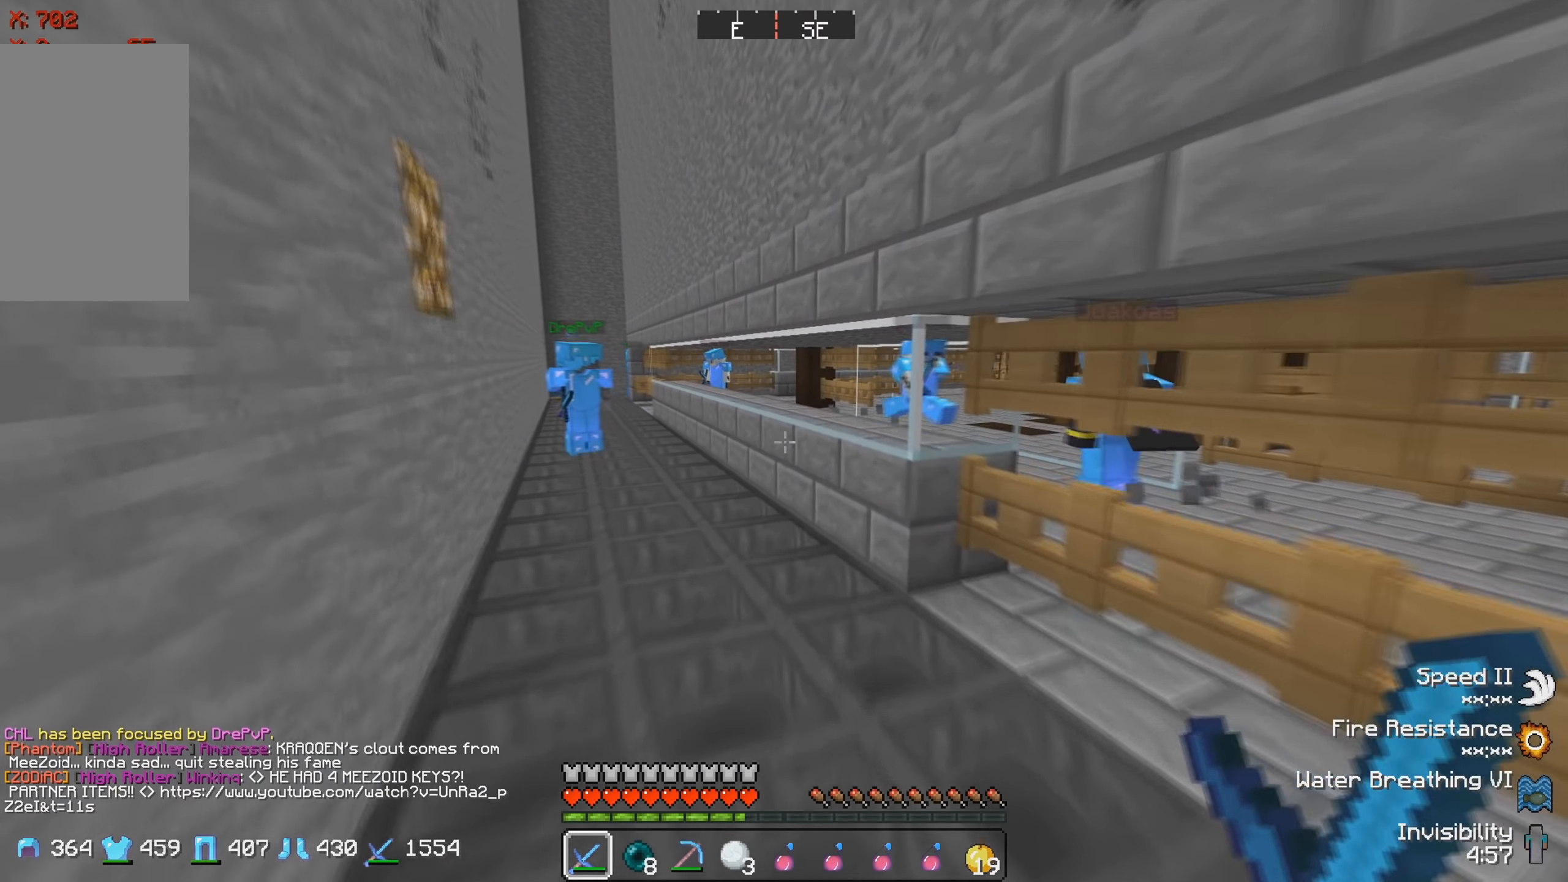
{"keys": ["a", "w"], "events": [[33, "a", "down"]]}
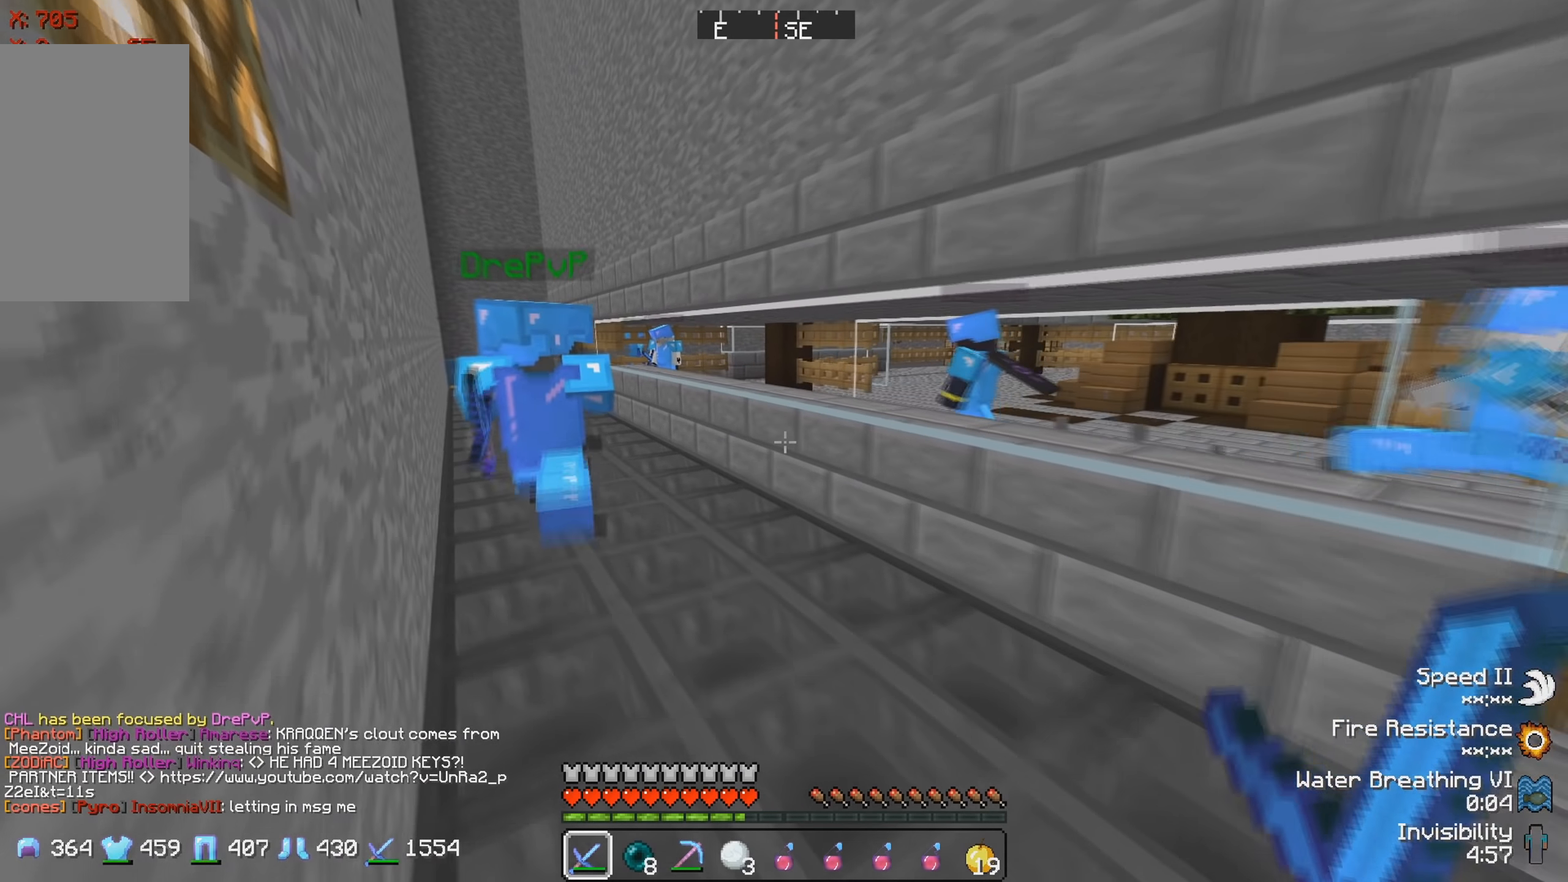
{"keys": ["a", "w"], "events": []}
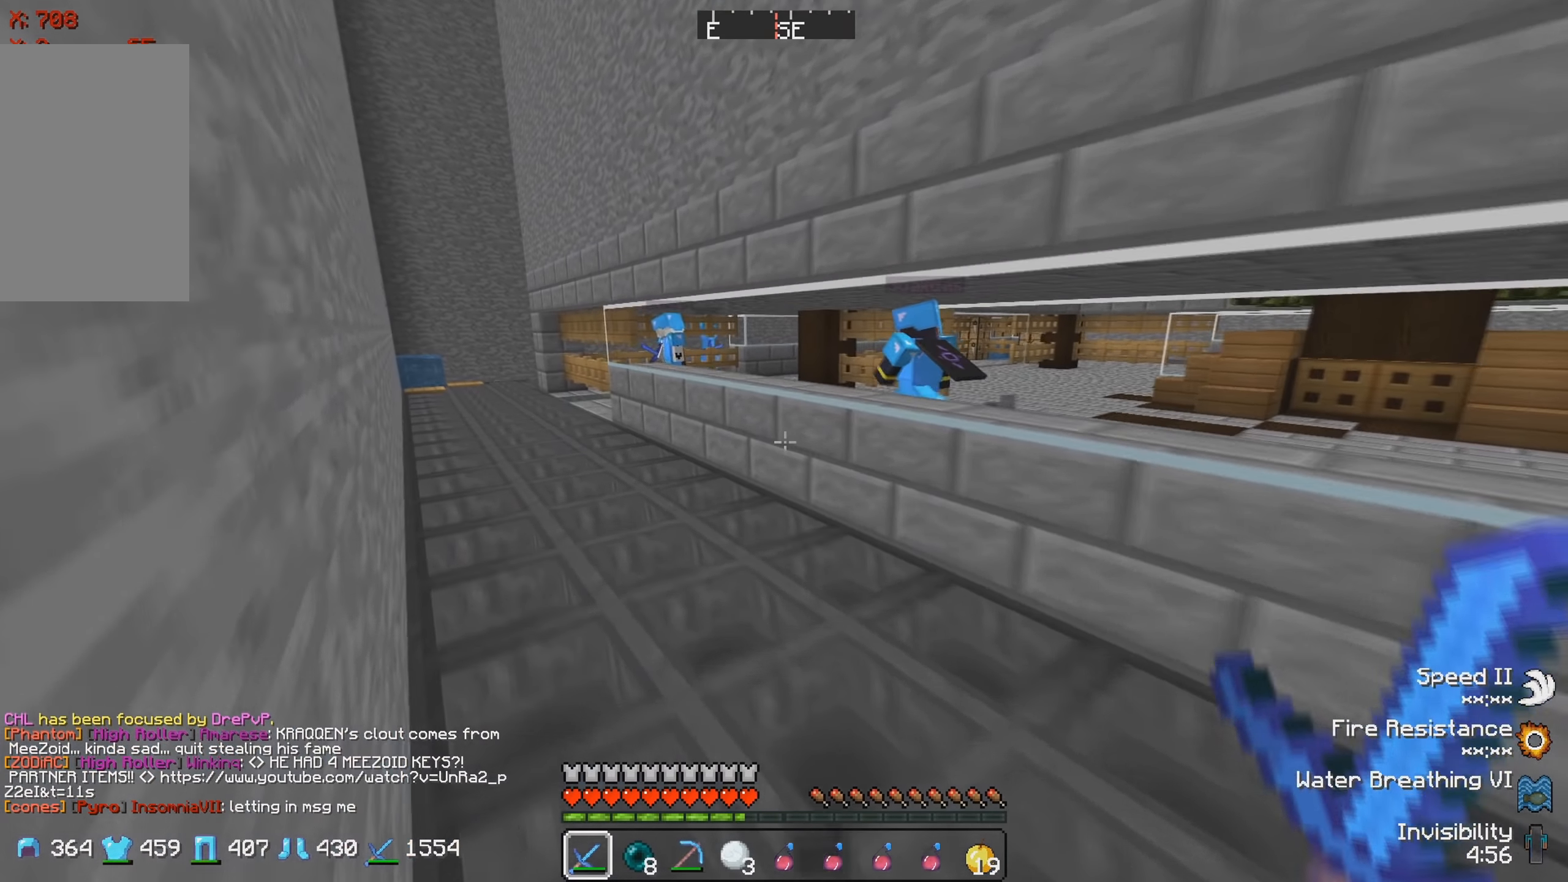
{"keys": ["a", "w"], "events": []}
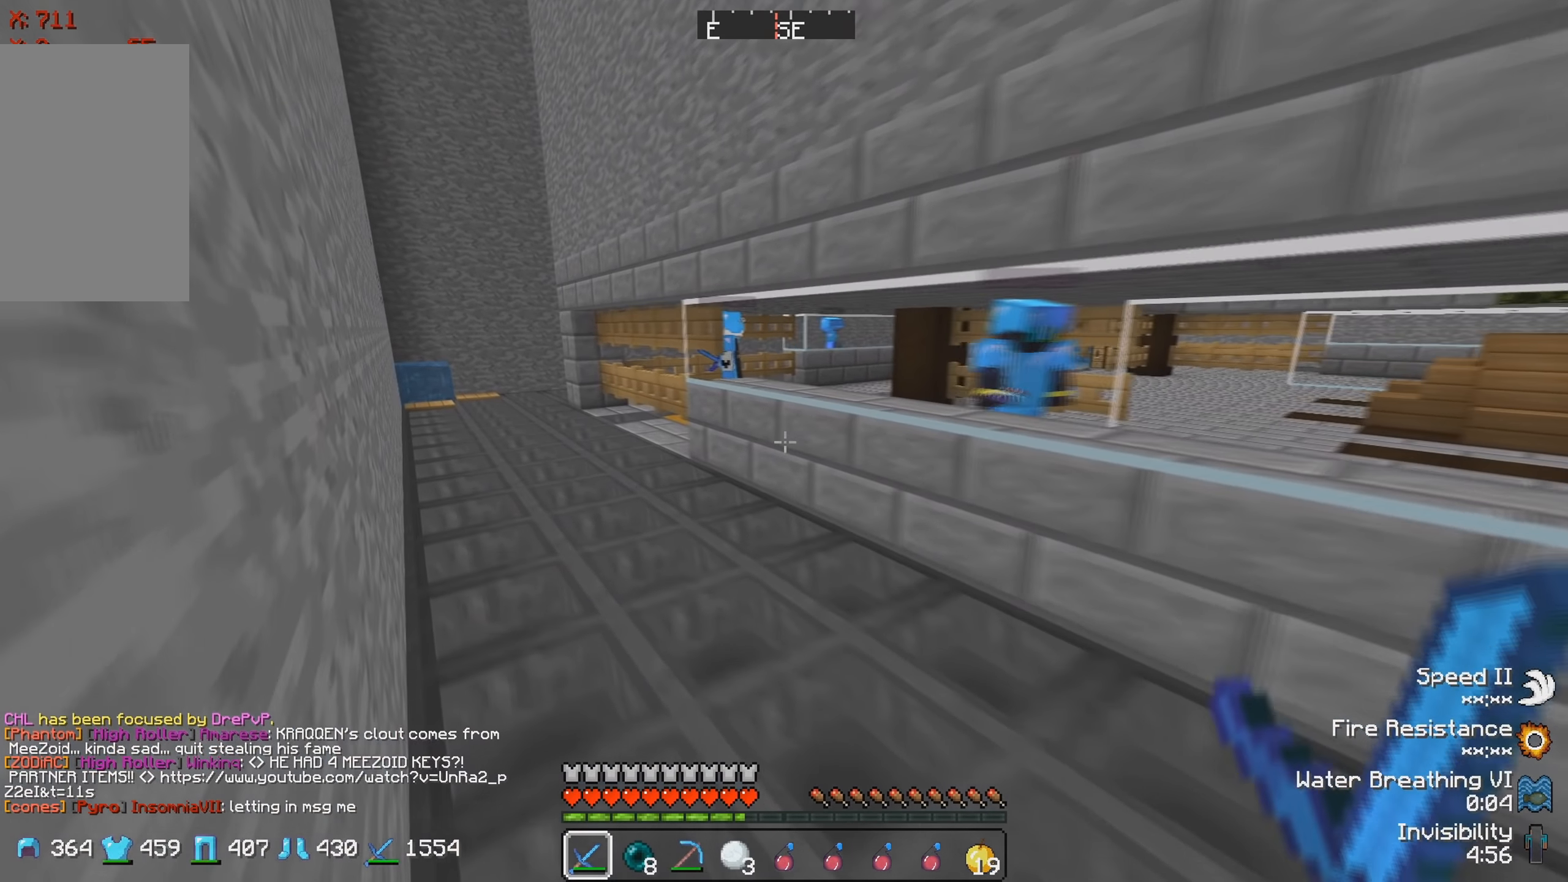
{"keys": ["a"], "events": [[500, "w", "up"]]}
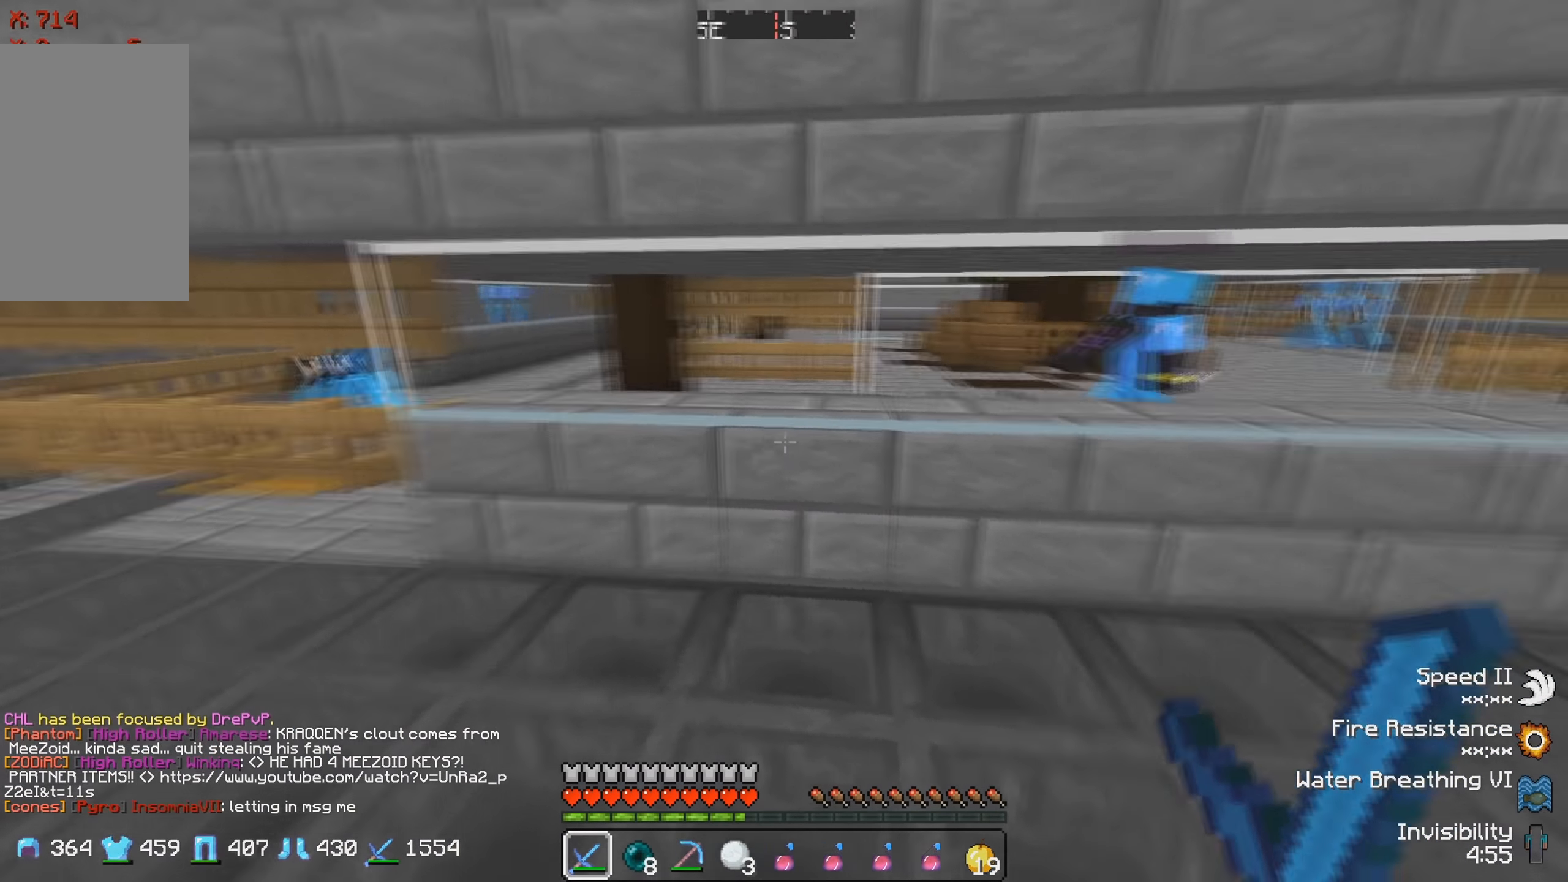
{"keys": ["a", "s"], "events": [[167, "s", "down"]]}
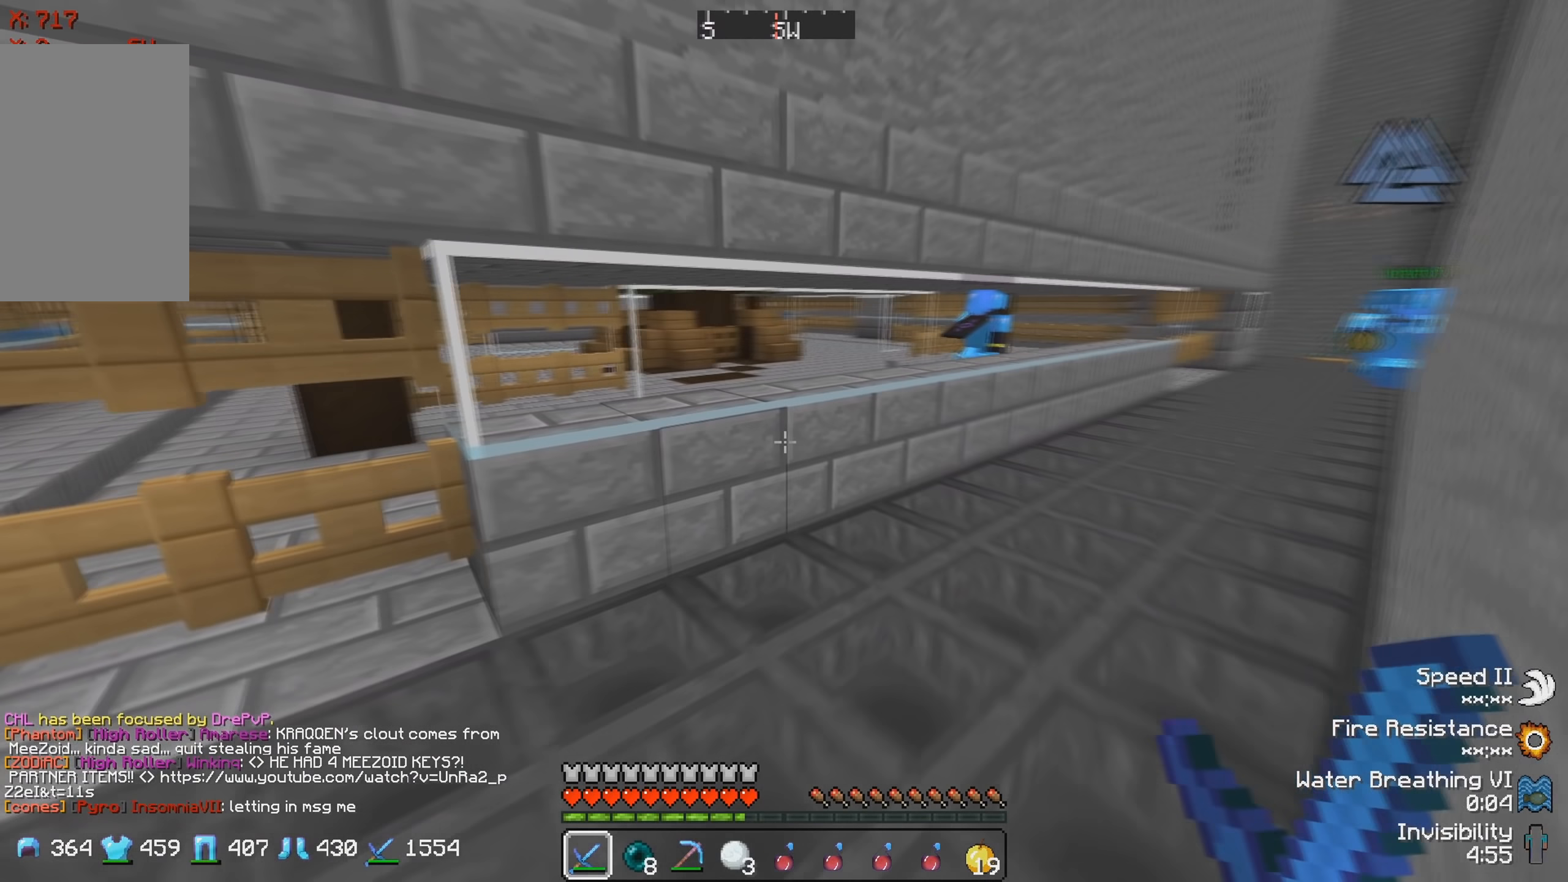
{"keys": ["a"], "events": [[433, "s", "up"]]}
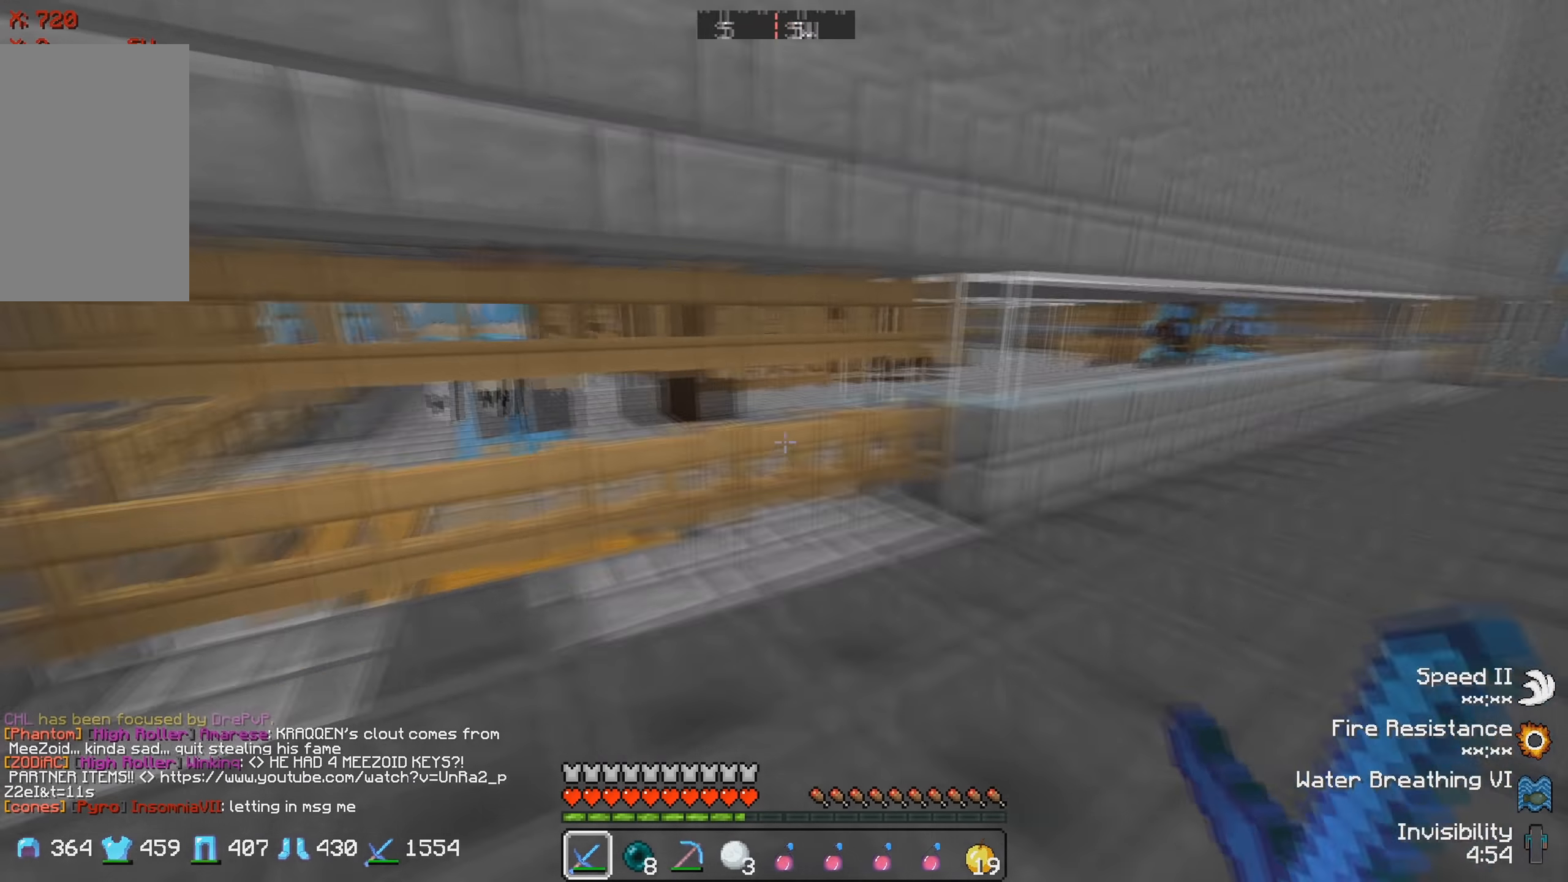
{"keys": ["a", "w"], "events": [[483, "w", "down"]]}
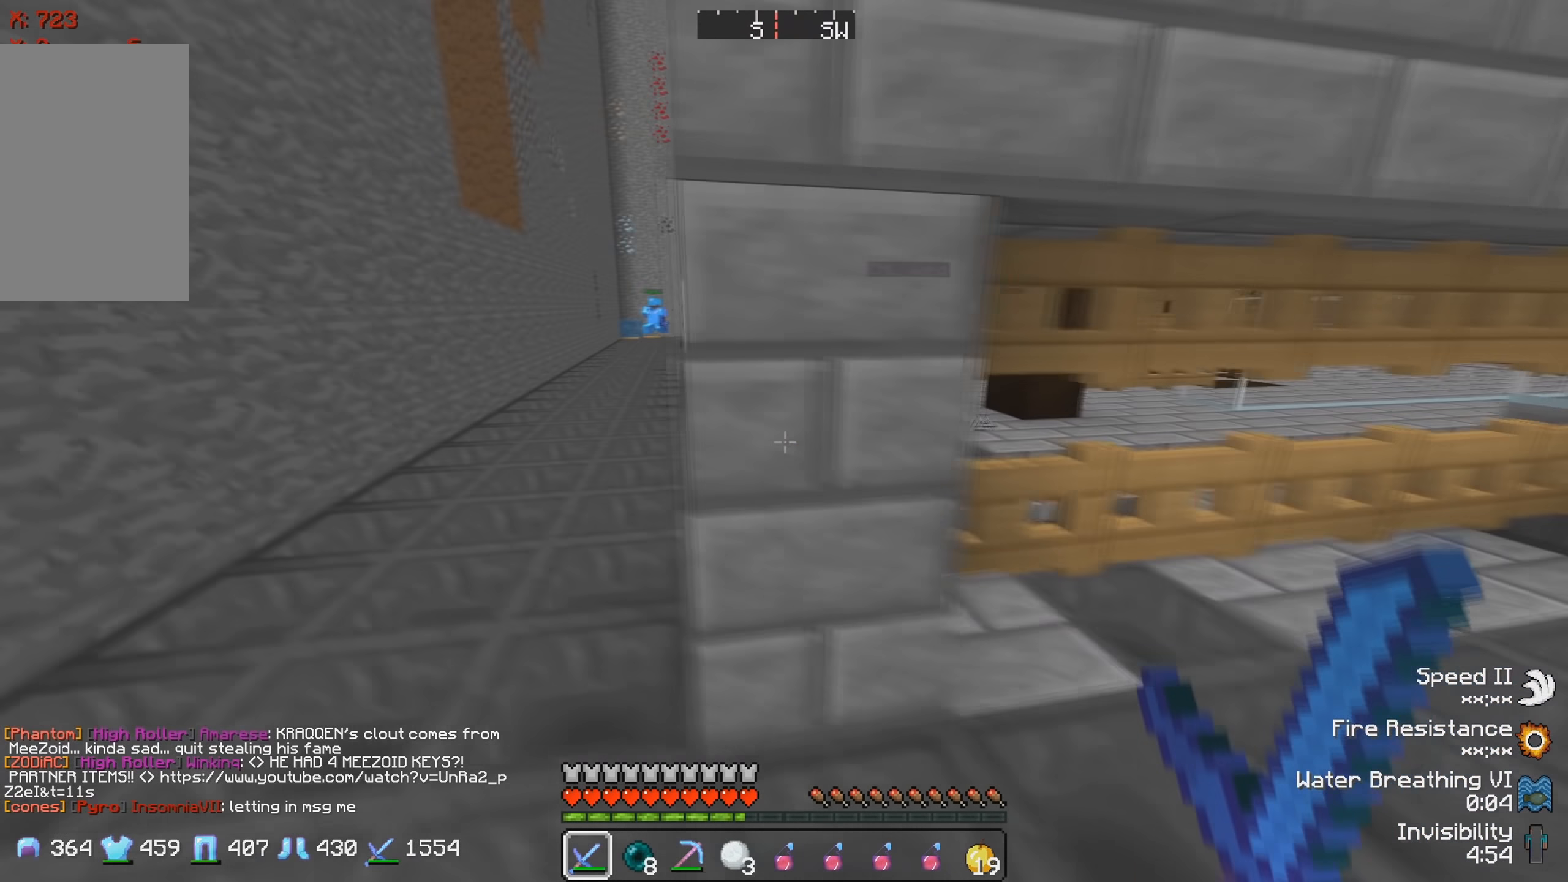
{"keys": ["a", "w"], "events": []}
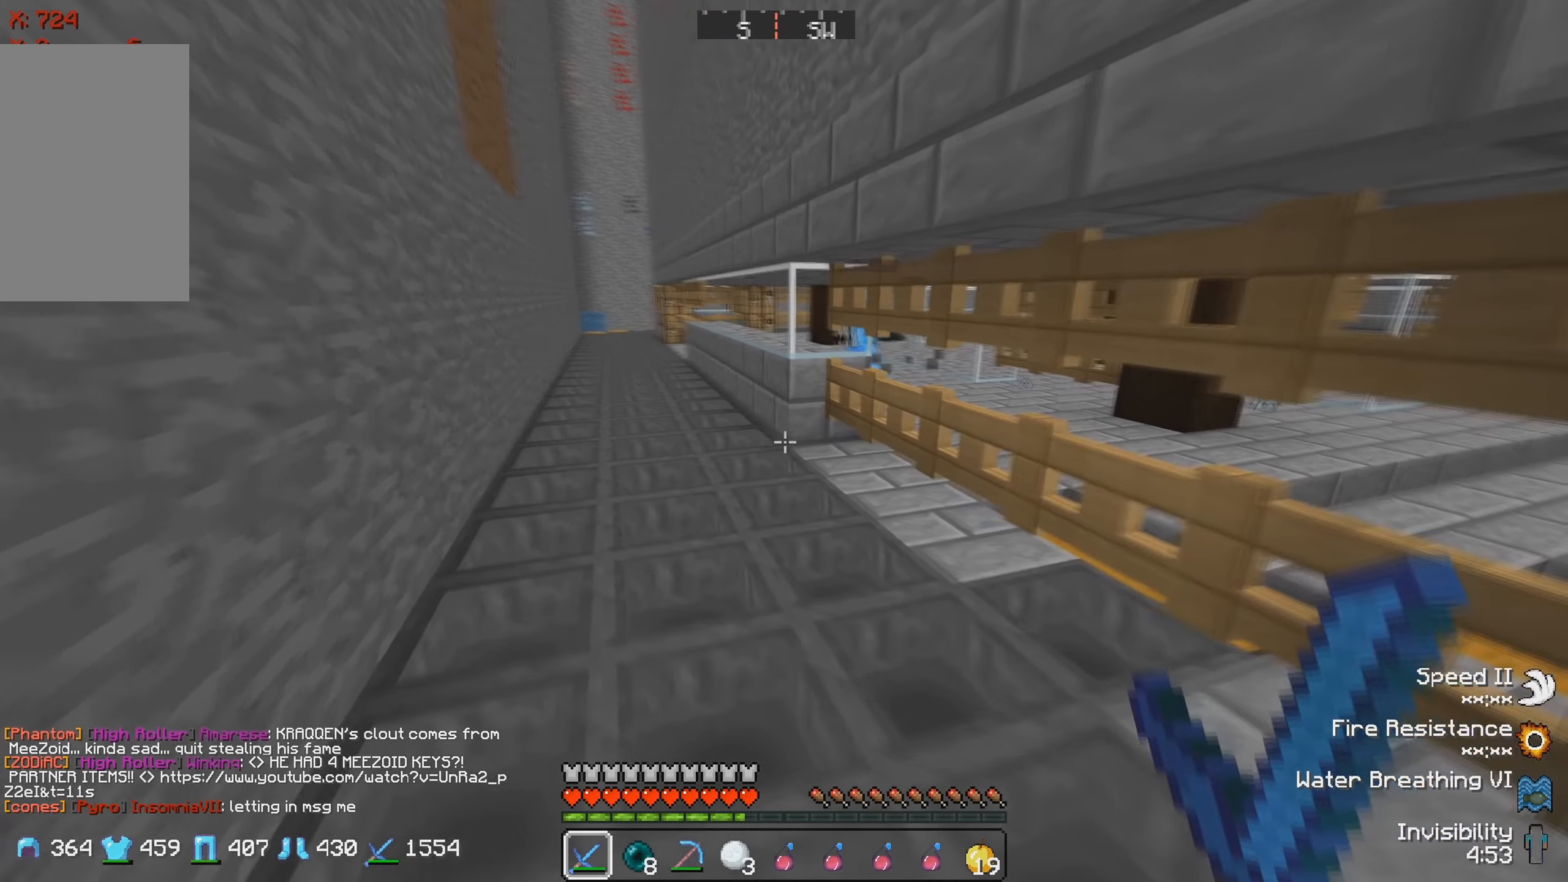
{"keys": ["w"], "events": [[300, "a", "up"]]}
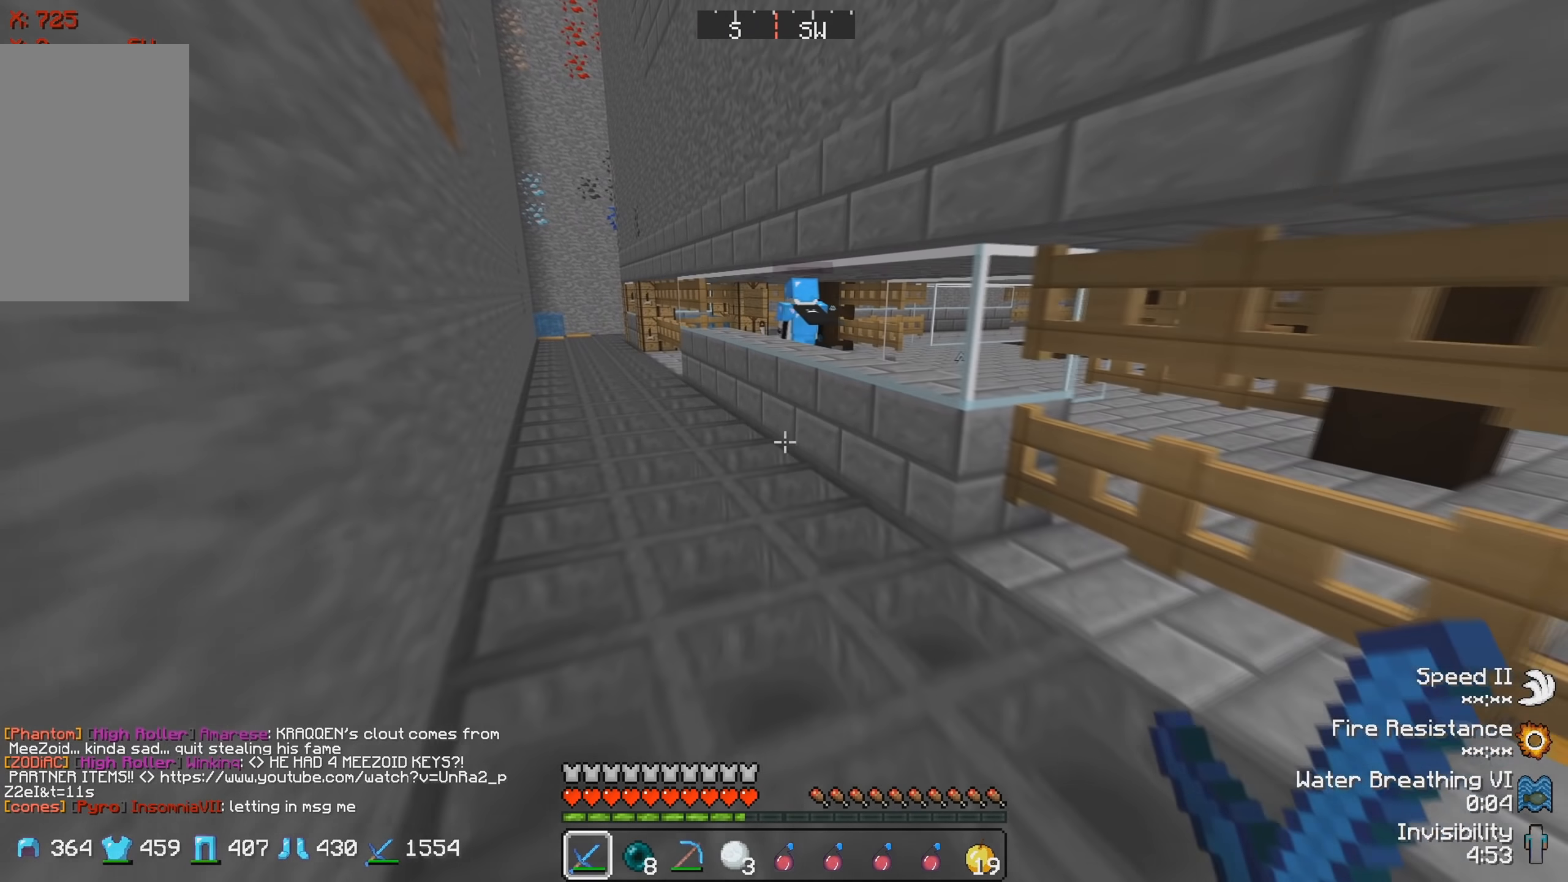
{"keys": ["a", "w"], "events": [[267, "a", "down"]]}
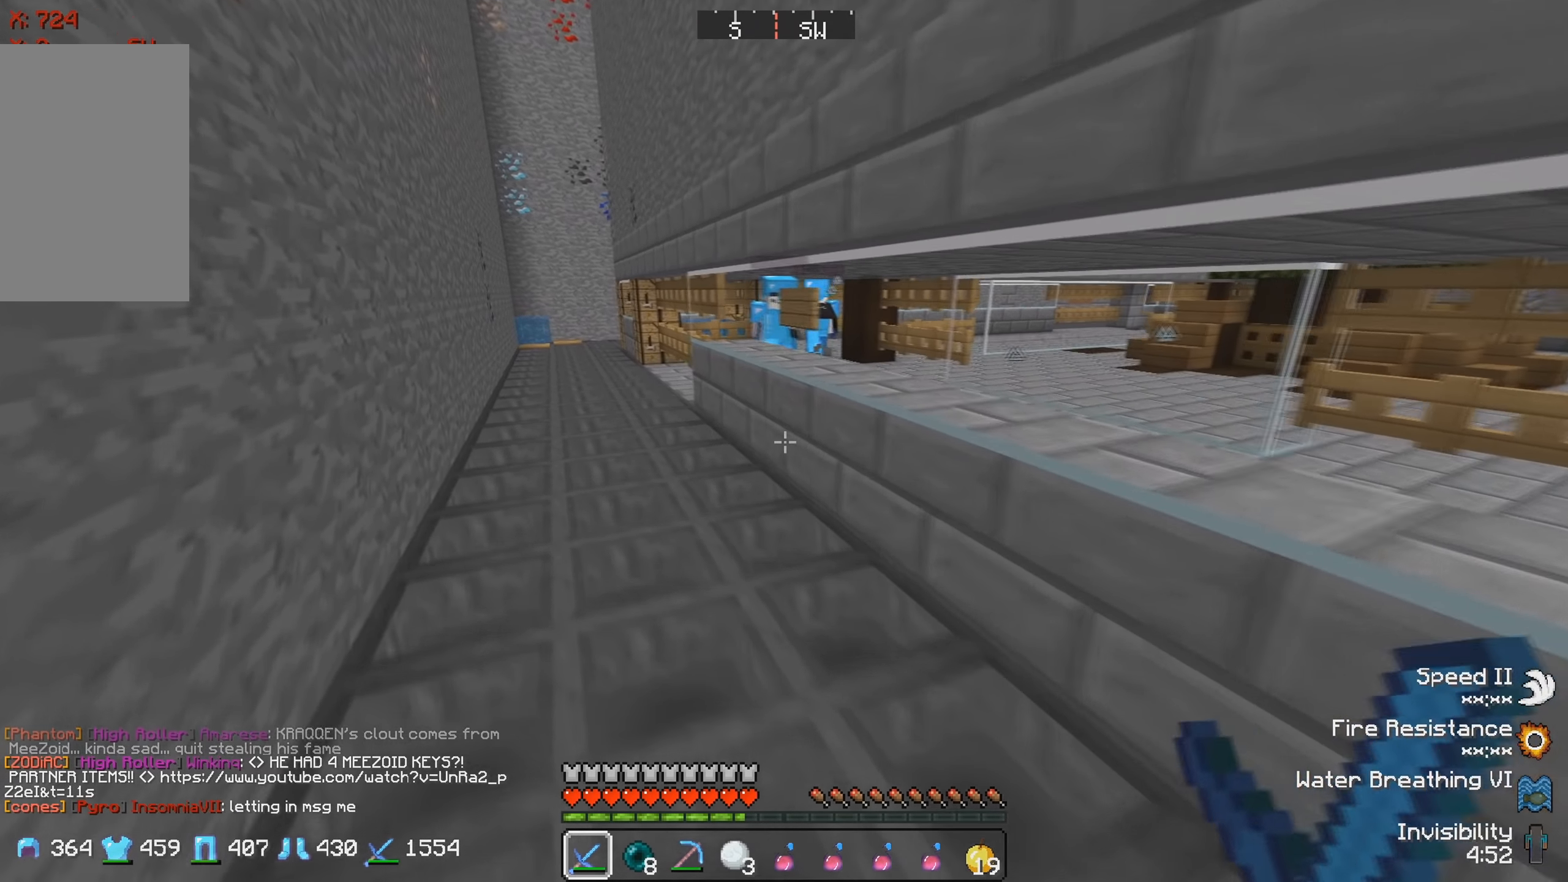
{"keys": ["a", "w"], "events": []}
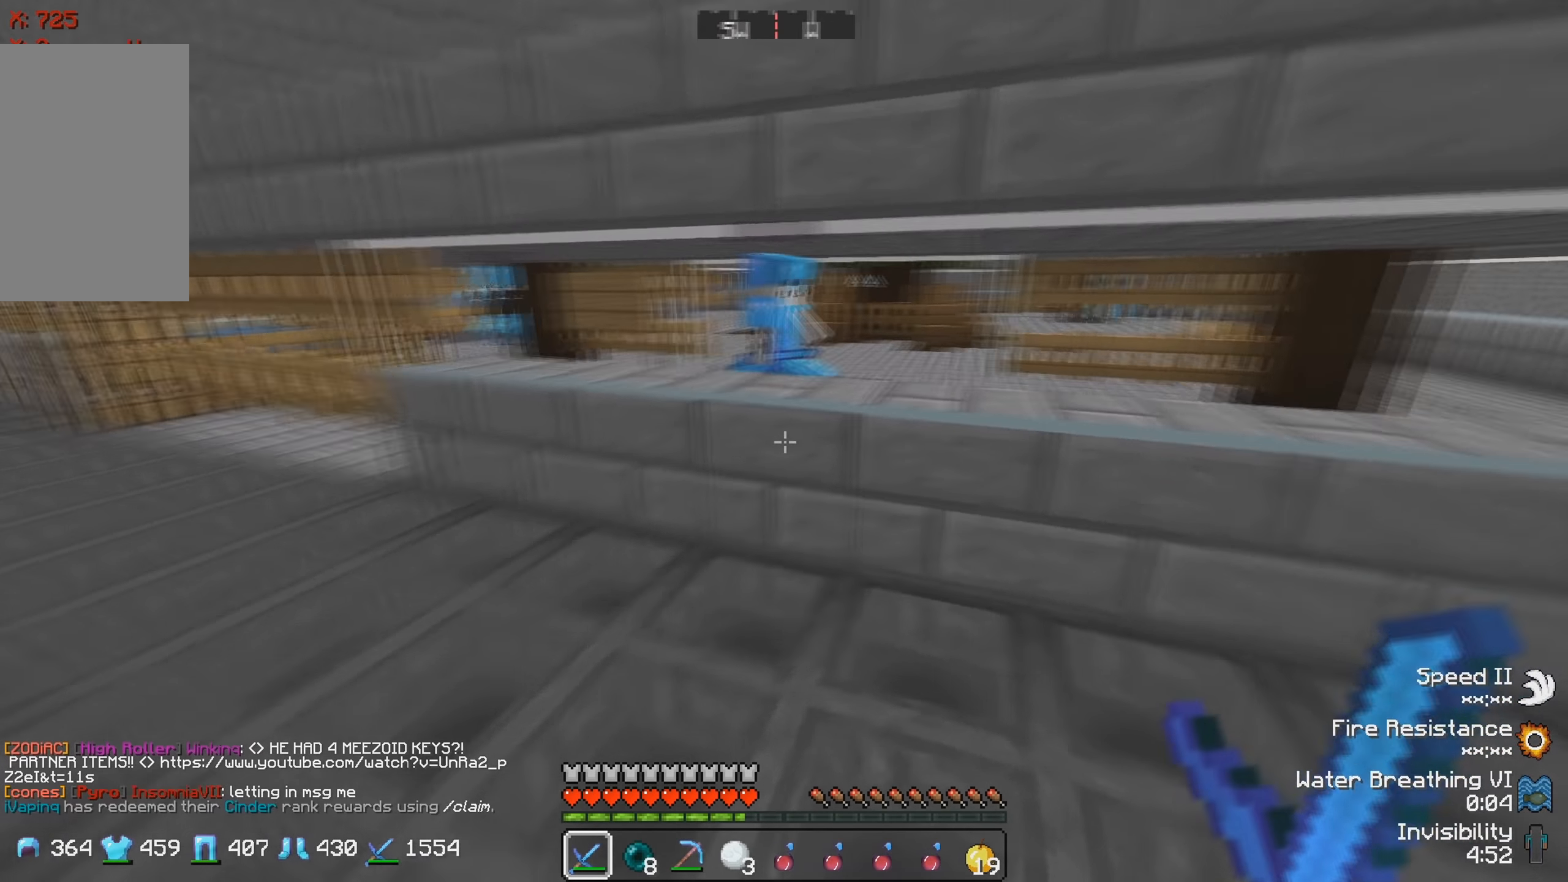
{"keys": ["a", "s"], "events": [[33, "w", "up"], [483, "s", "down"]]}
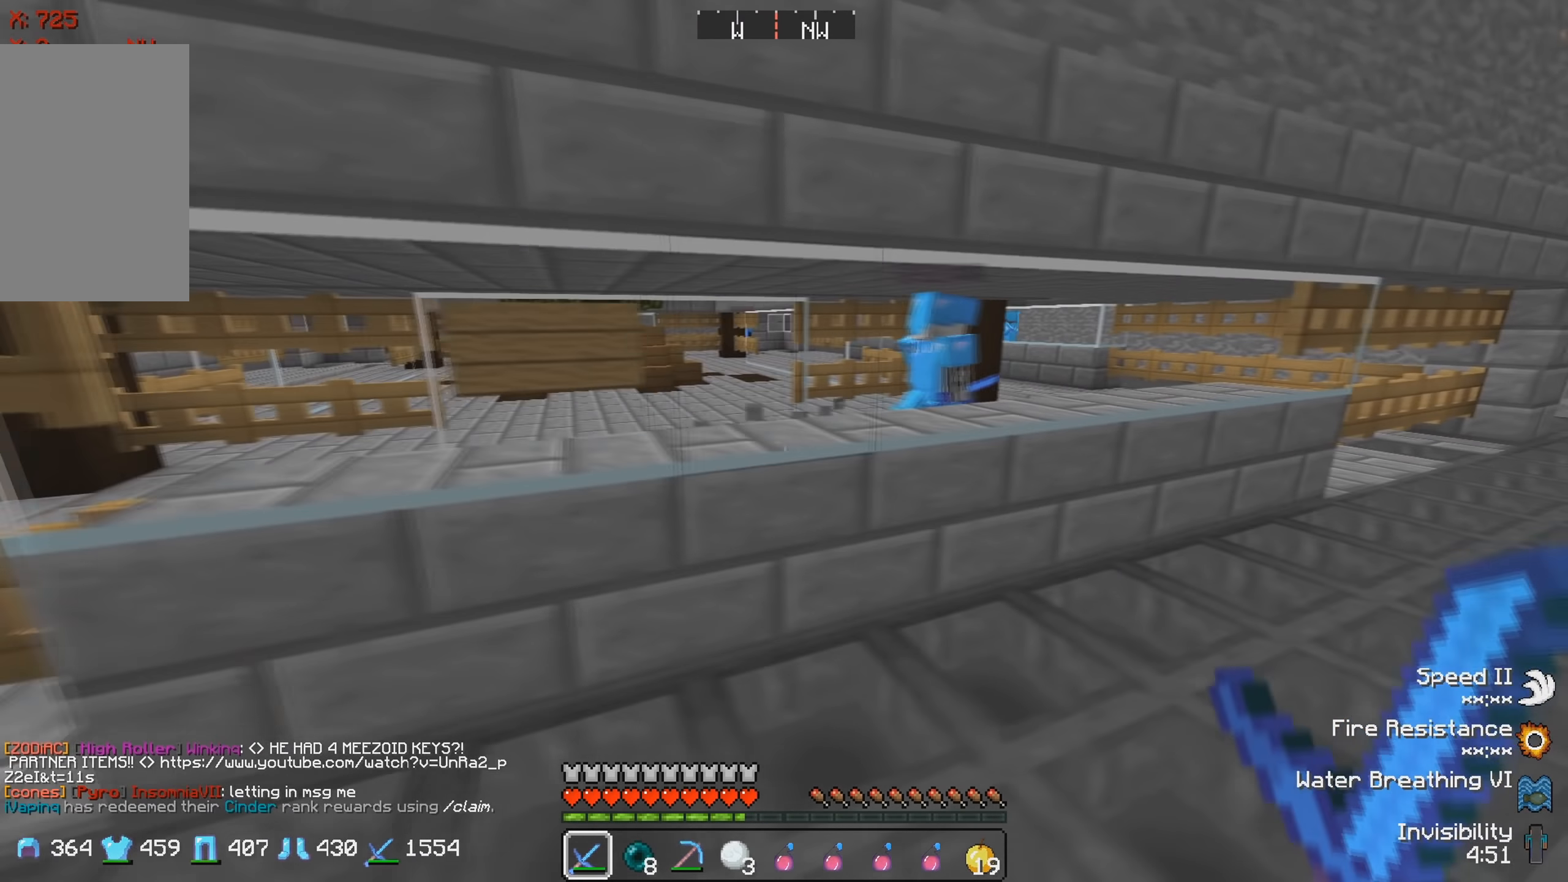
{"keys": ["a"], "events": [[350, "s", "up"]]}
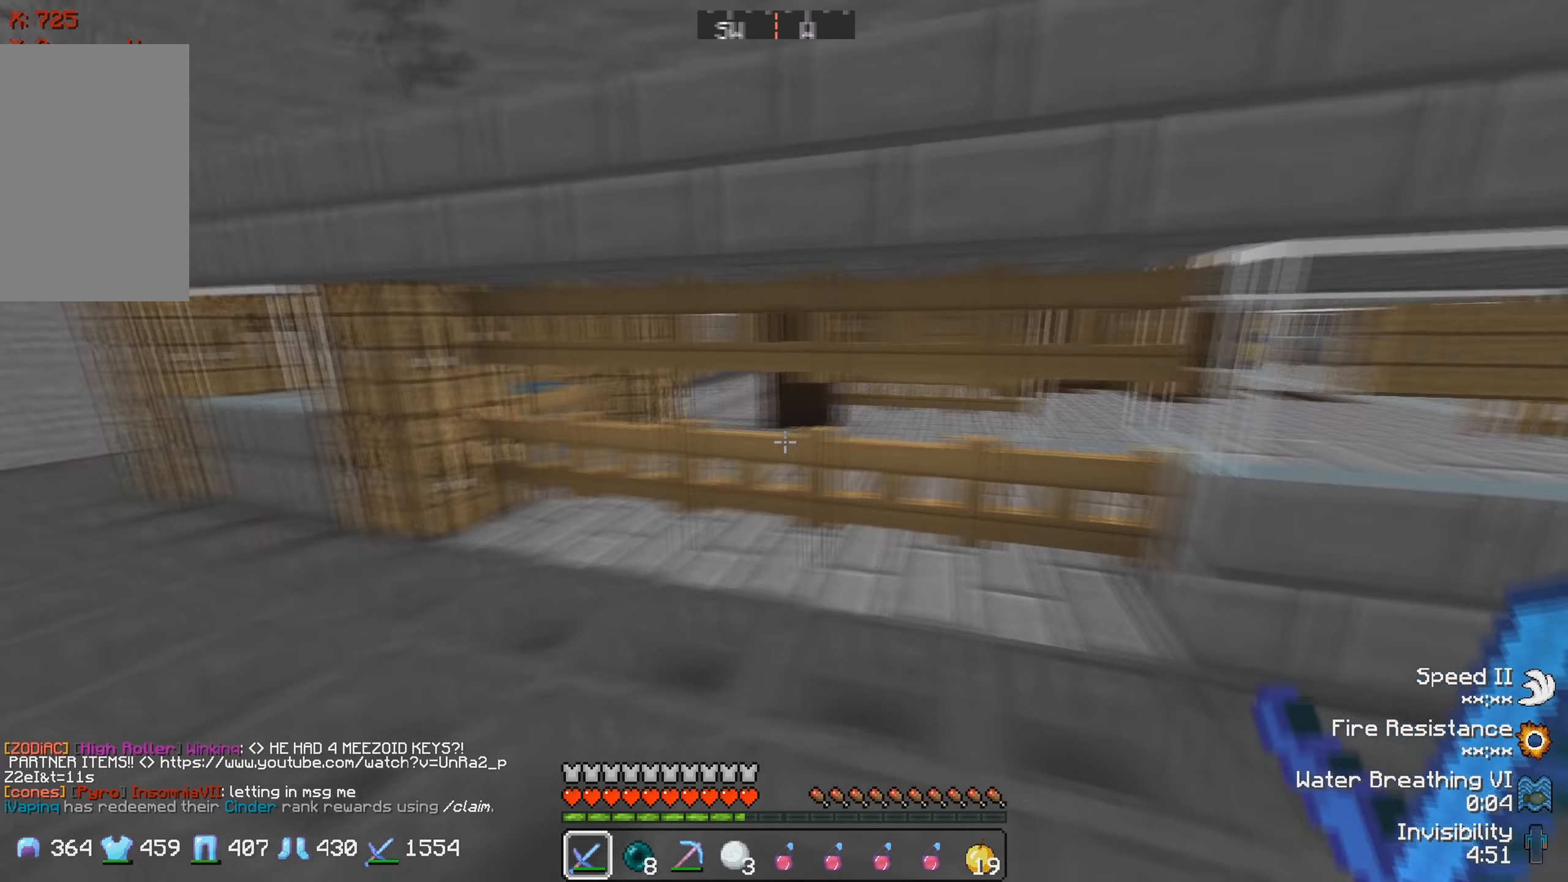
{"keys": ["a"], "events": [[17, "a", "up"], [17, "d", "down"], [183, "d", "up"], [500, "a", "down"]]}
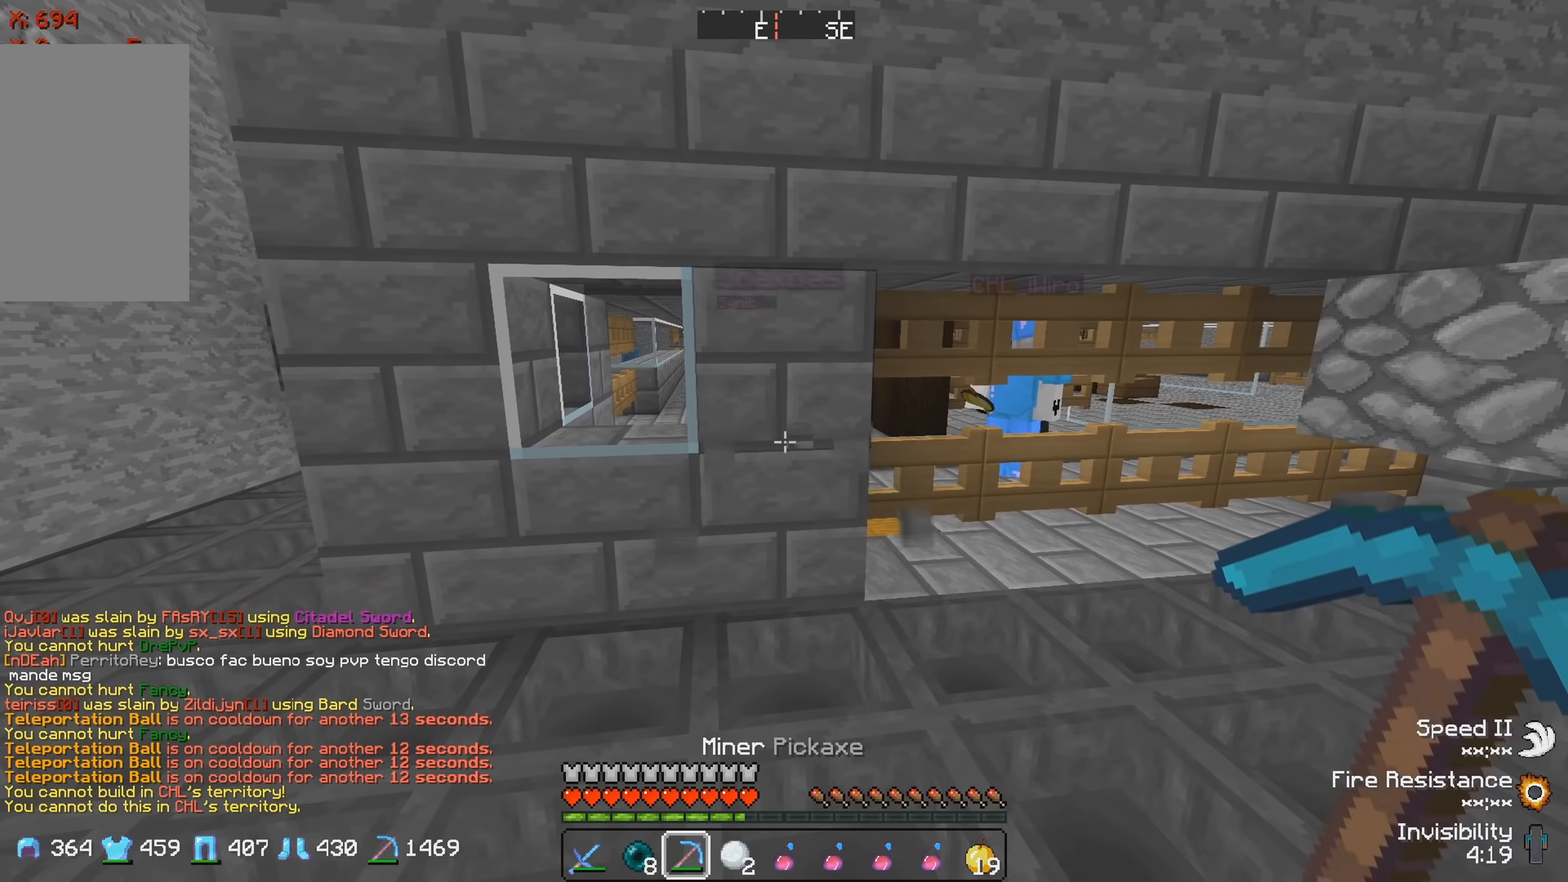
{"keys": ["a"], "events": []}
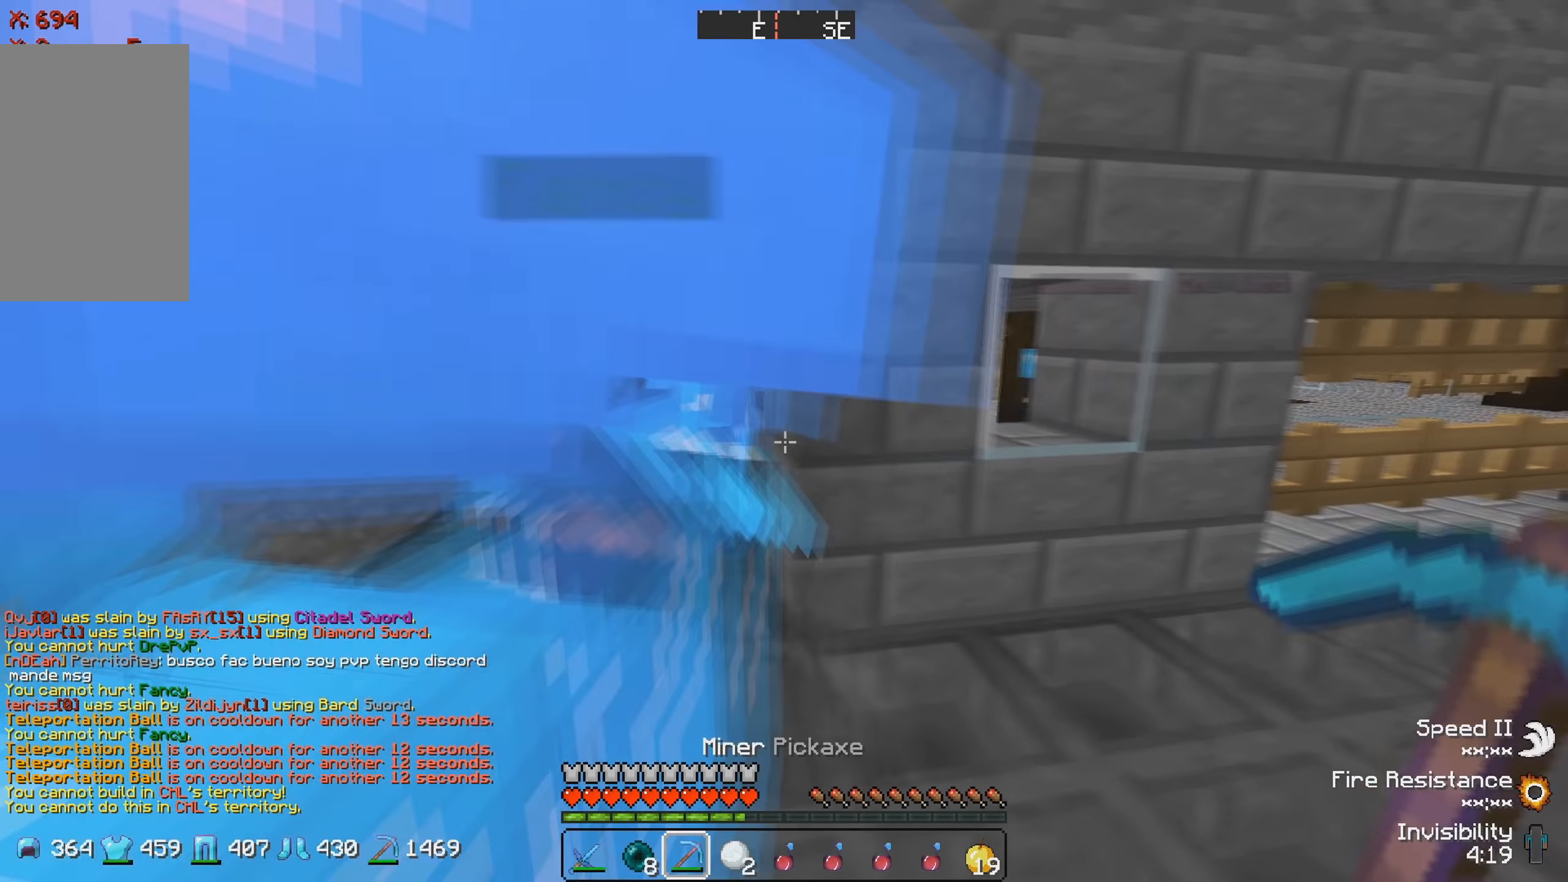
{"keys": ["a", "w"], "events": [[67, "a", "up"], [84, "w", "down"], [367, "a", "down"]]}
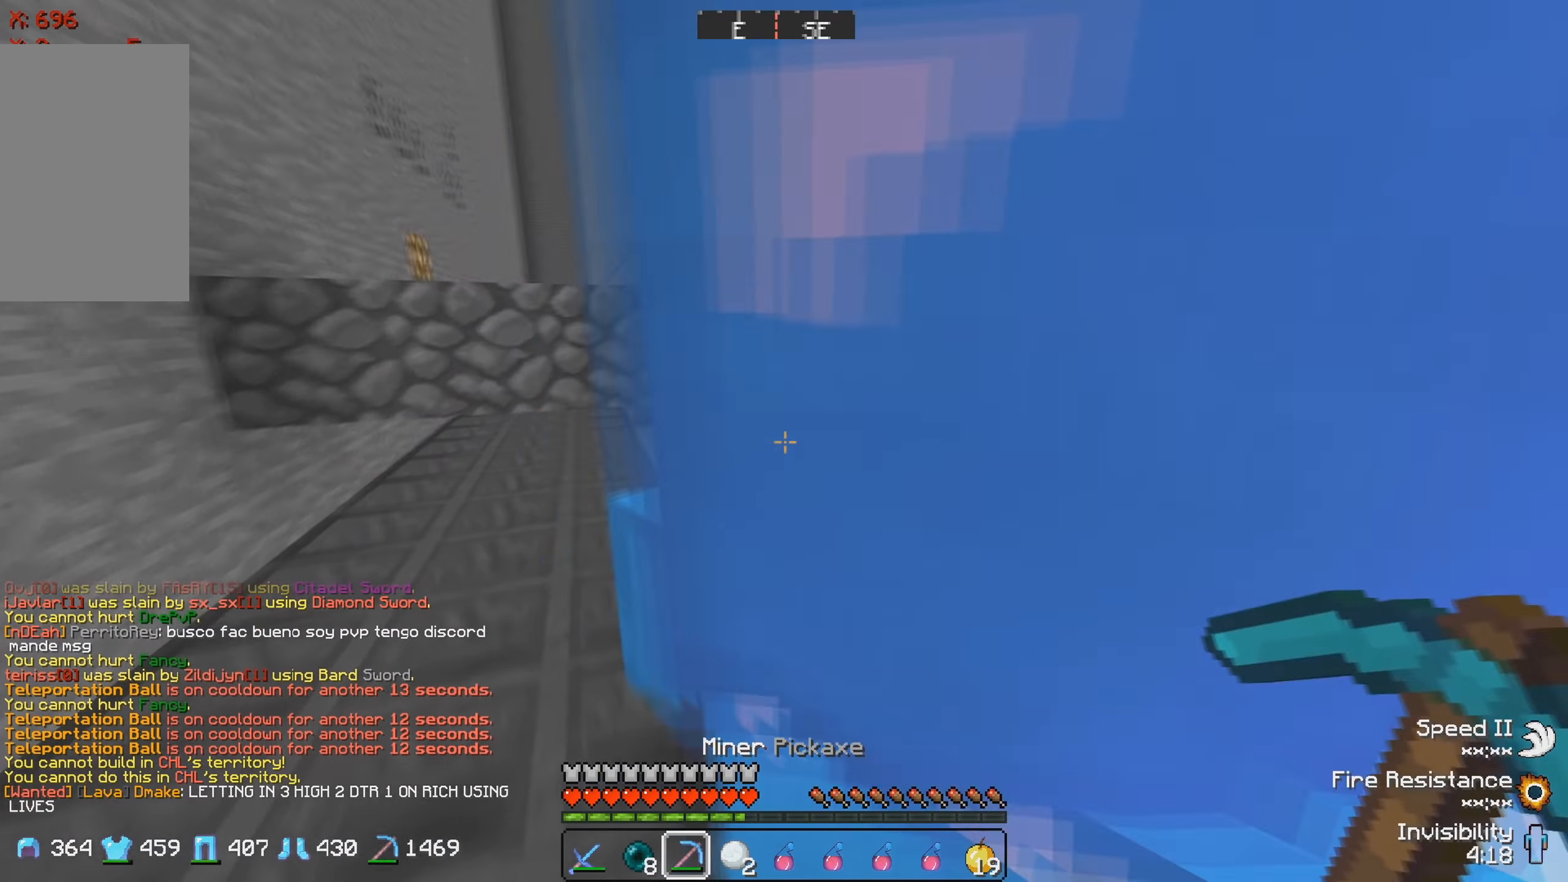
{"keys": [], "events": [[34, "w", "up"], [467, "a", "up"]]}
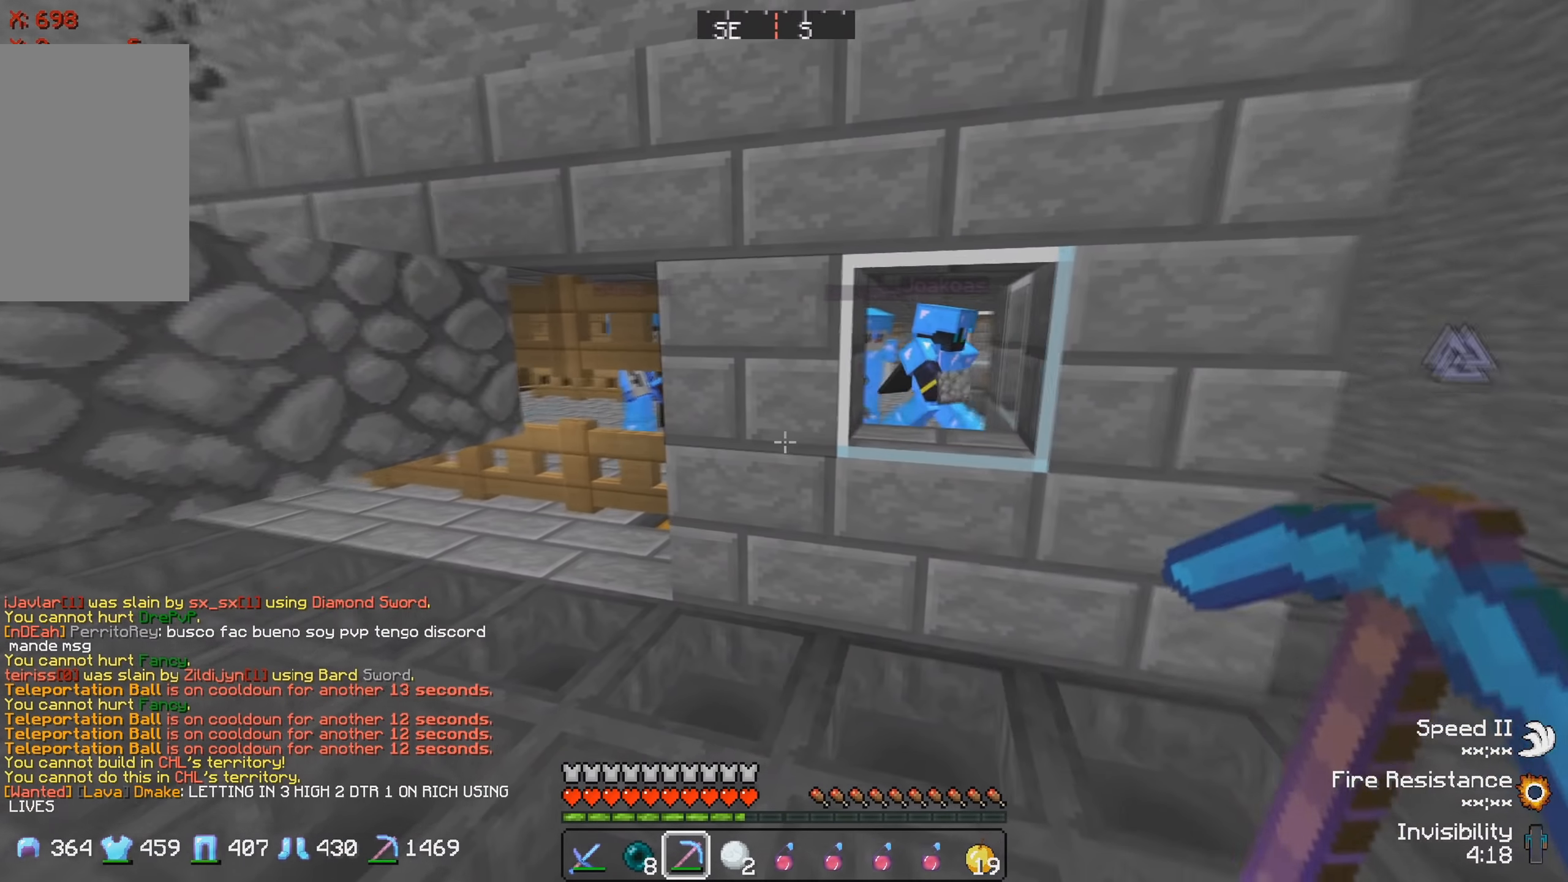
{"keys": ["d"], "events": [[100, "d", "down"]]}
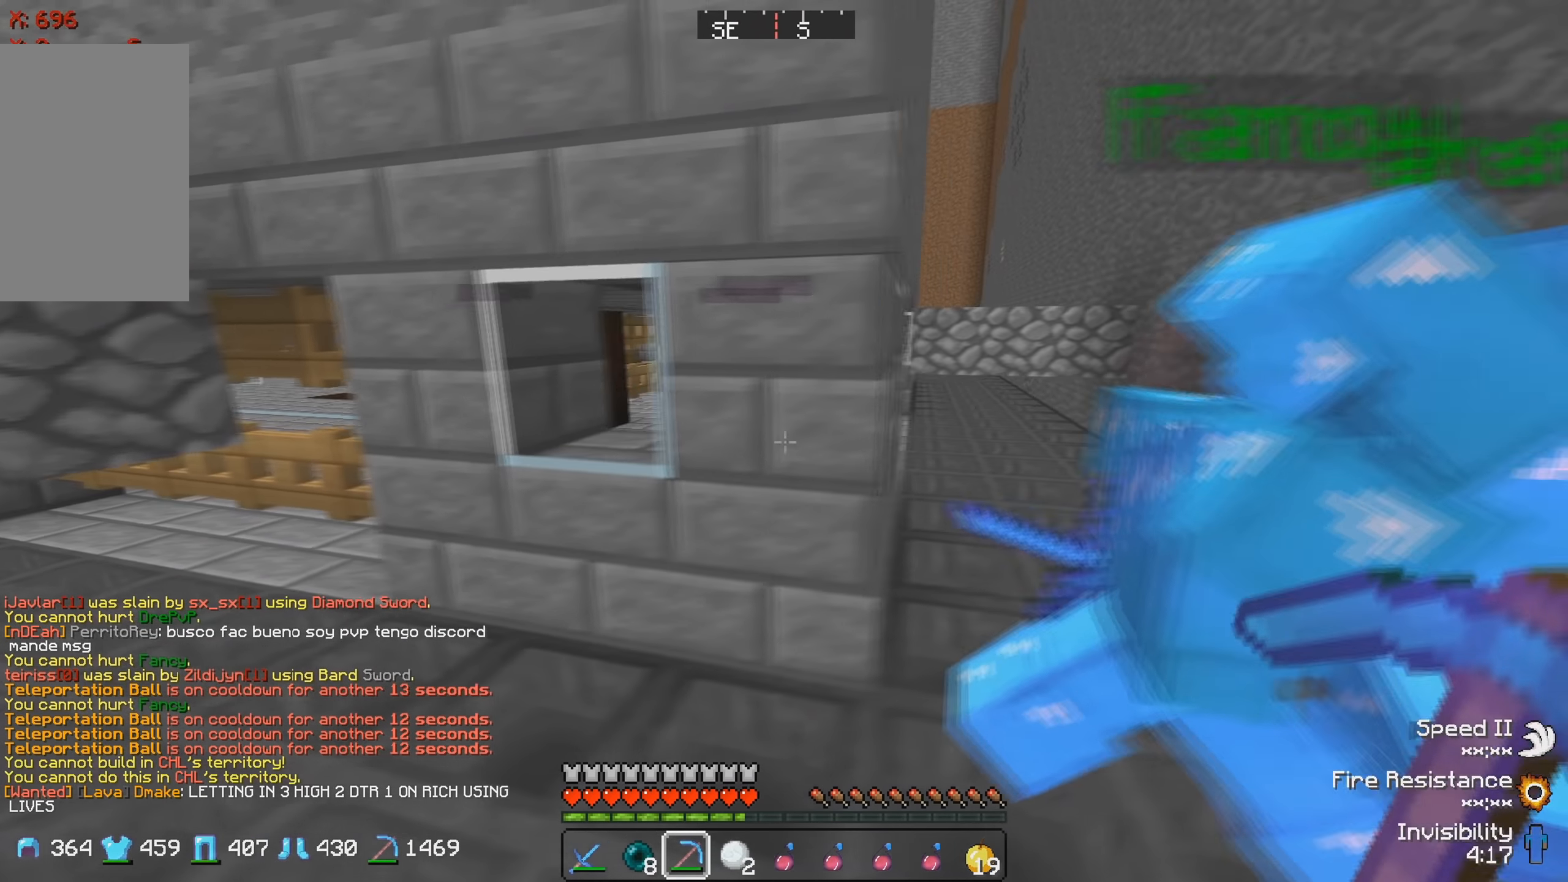
{"keys": ["d"], "events": [[284, "w", "down"], [334, "d", "up"], [484, "w", "up"], [500, "d", "down"]]}
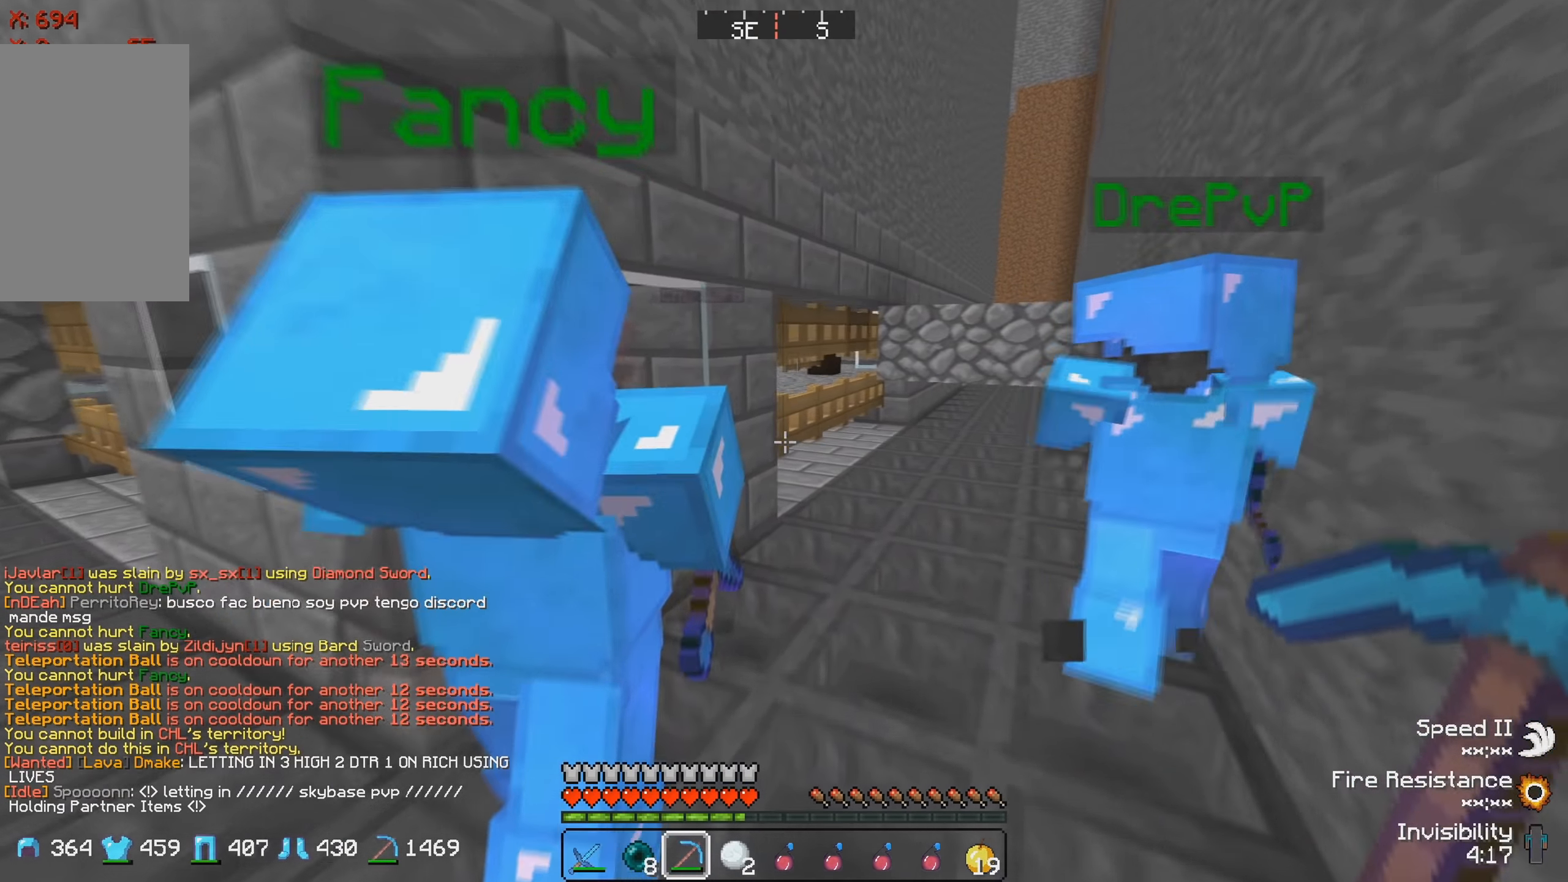
{"keys": ["d"], "events": [[184, "d", "up"], [450, "d", "down"]]}
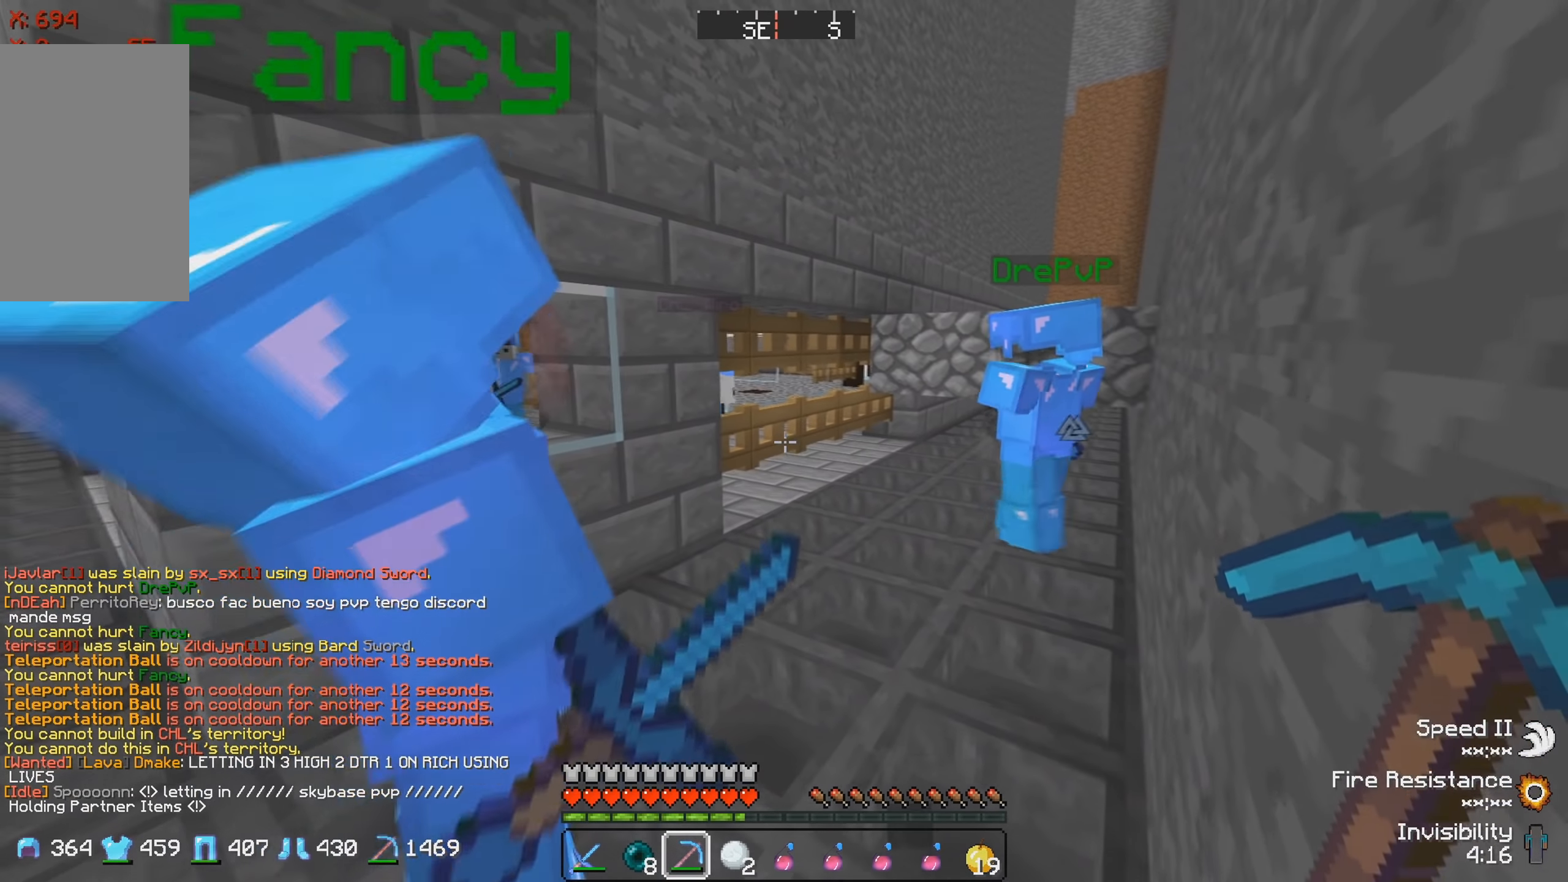
{"keys": ["s"], "events": [[334, "d", "up"], [484, "s", "down"]]}
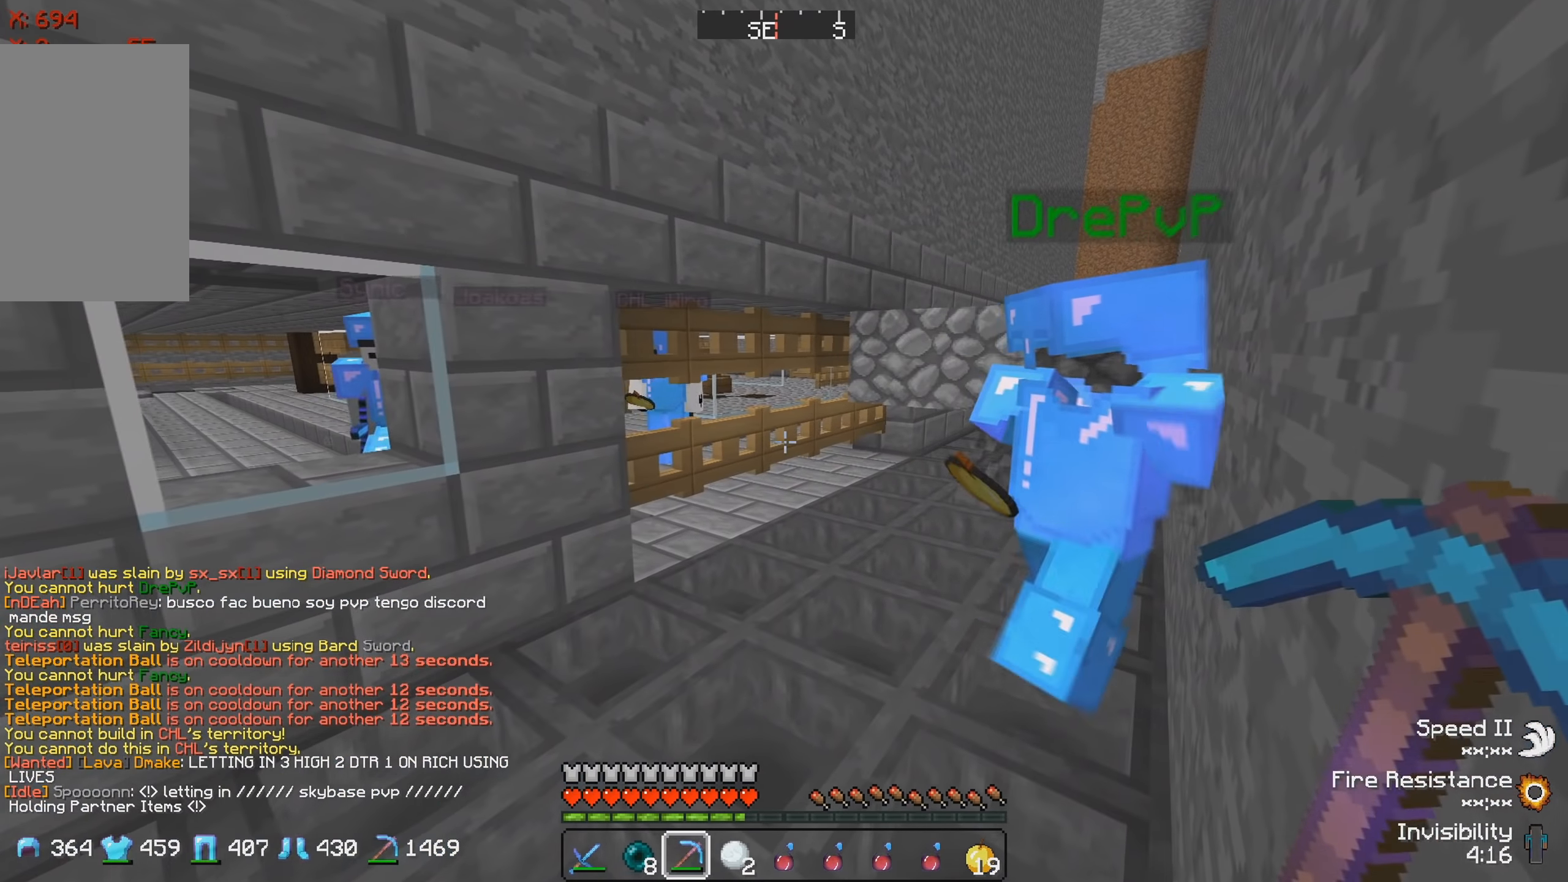
{"keys": ["s"], "events": []}
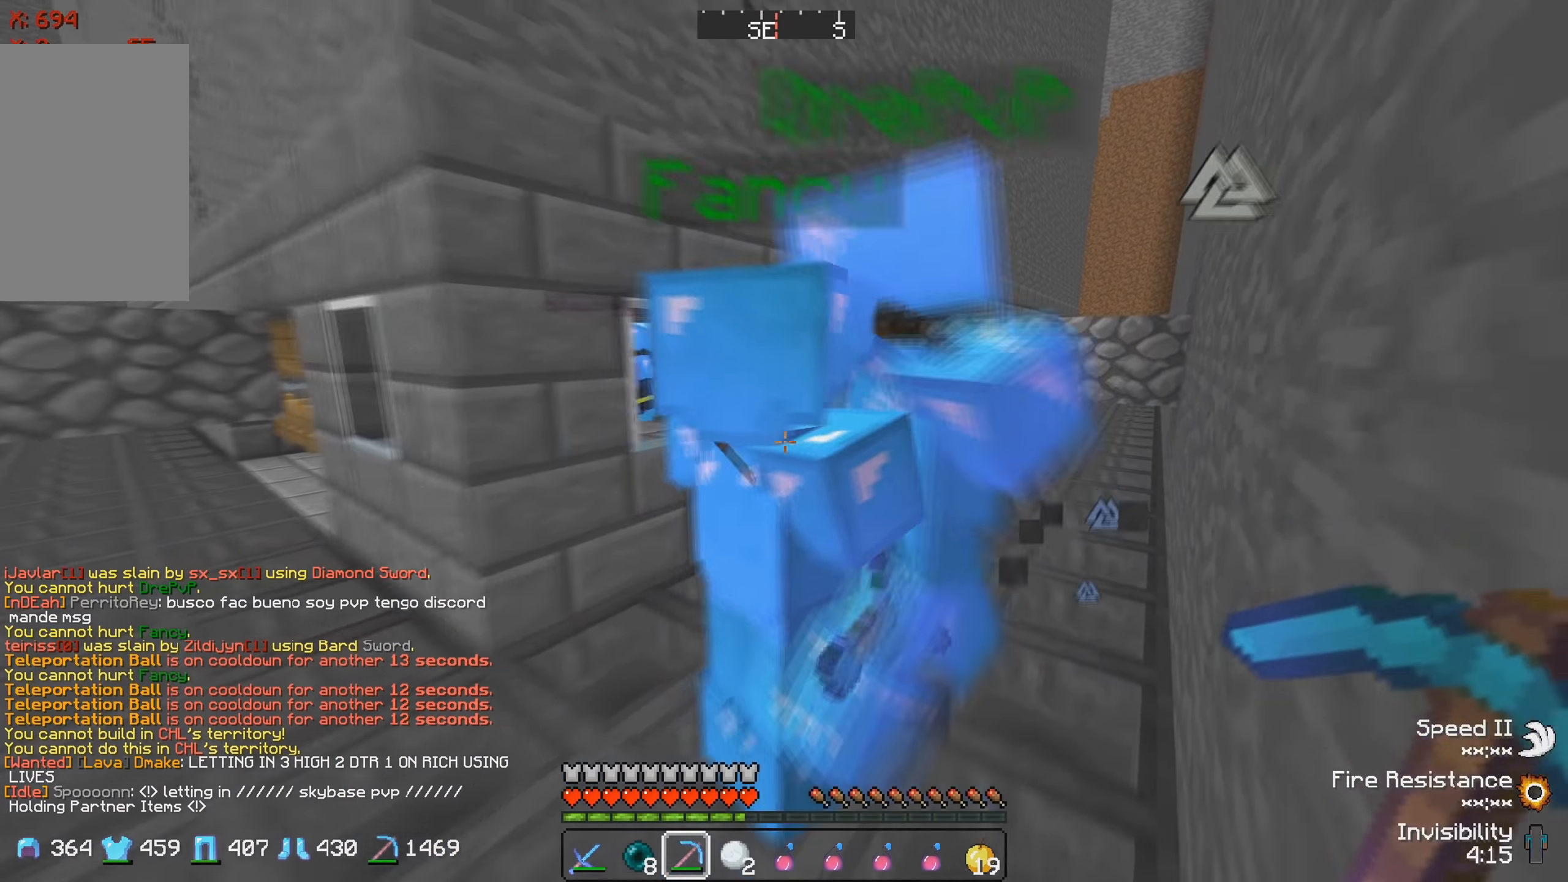
{"keys": [], "events": [[84, "s", "up"], [150, "a", "down"], [417, "a", "up"]]}
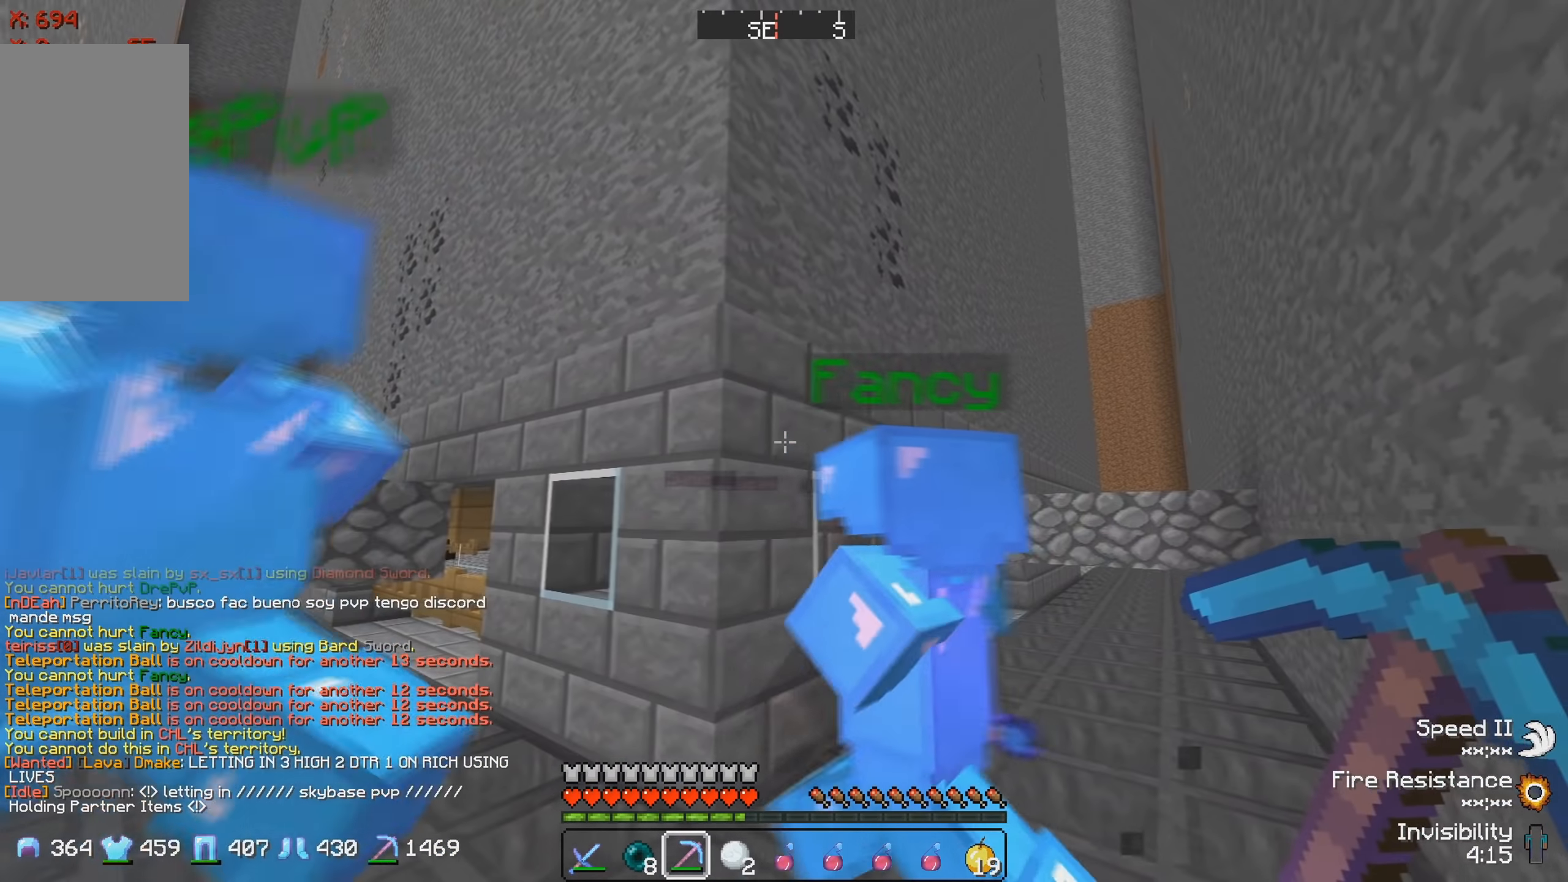
{"keys": ["d"], "events": [[84, "d", "down"]]}
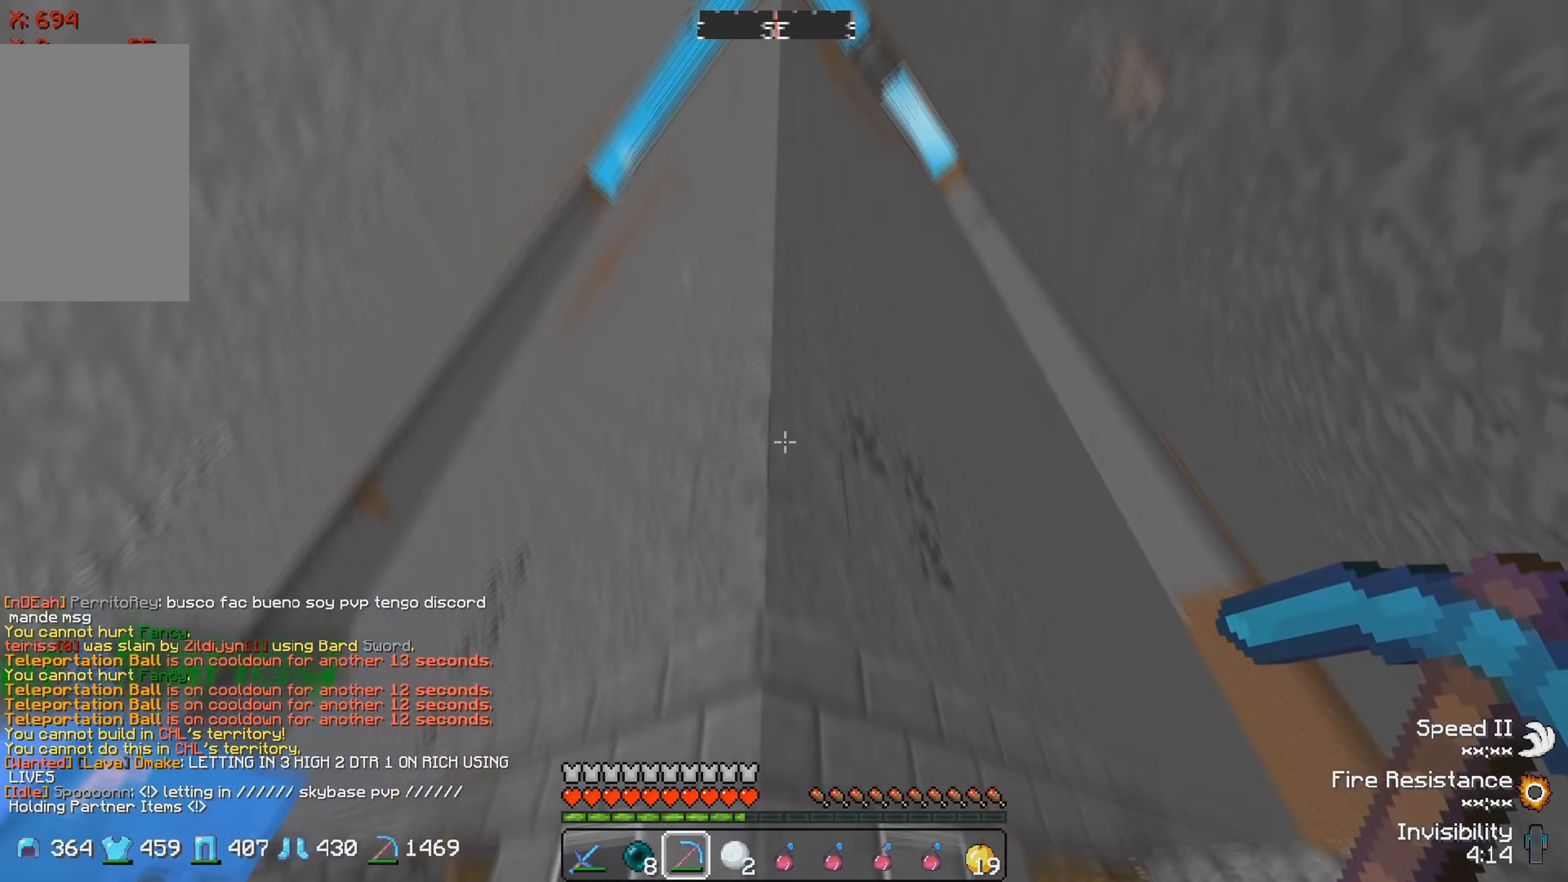
{"keys": [], "events": [[116, "w", "down"], [283, "d", "up"], [383, "w", "up"]]}